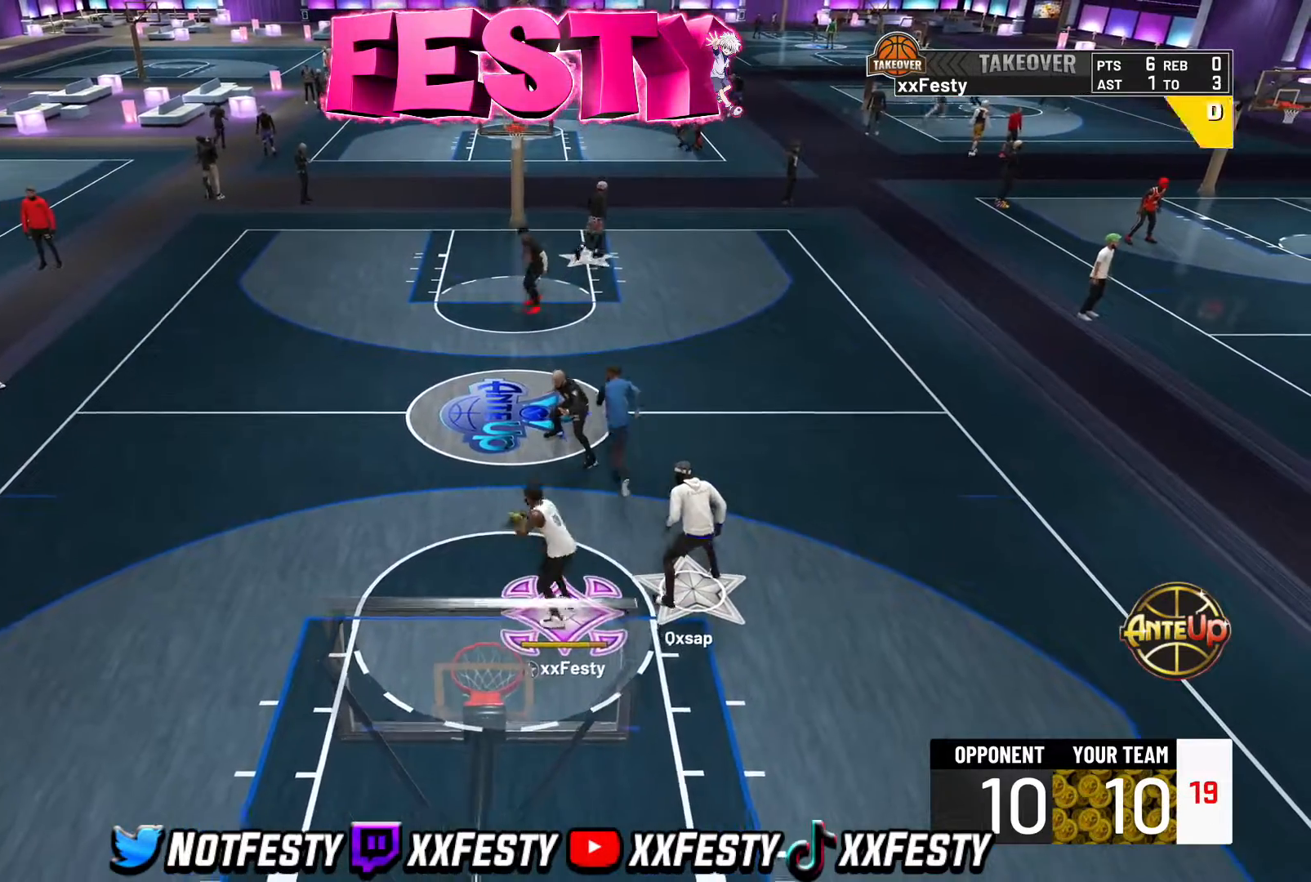
Gameplay with a controller (PlayStation layout); each line is a JSON object with the inputs held at the frame after it. "events" lists button and stick changes between this image and that frame as [ms after this image, input, new state], when the widget could be followed in between.
{"buttons": [], "left_stick": "center", "right_stick": "center", "events": [[150, "R2", "up"], [250, "right_stick", "up-left"], [300, "right_stick", "center"]]}
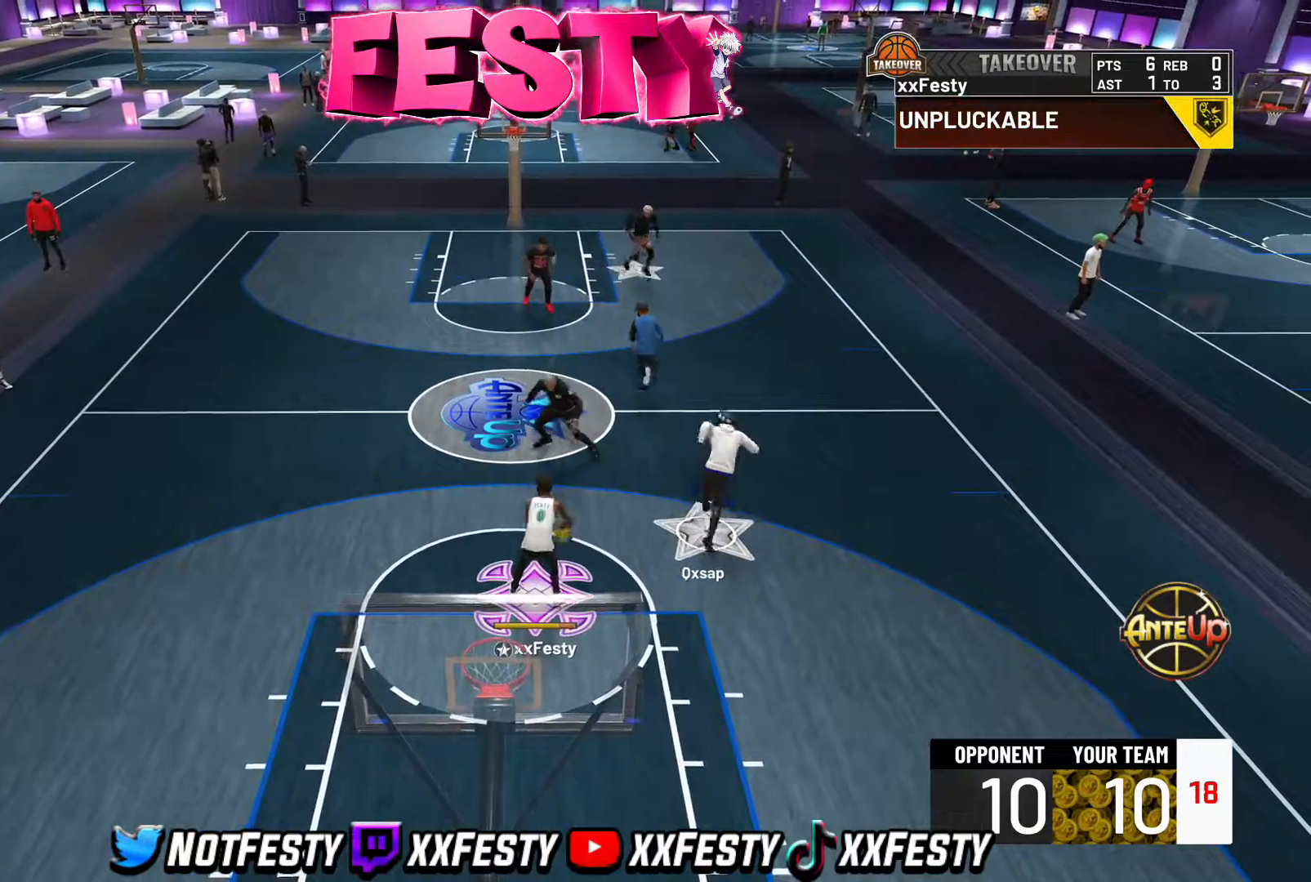
{"buttons": ["R2"], "left_stick": "up-left", "right_stick": "center", "events": [[33, "left_stick", "up-left"], [83, "R2", "down"]]}
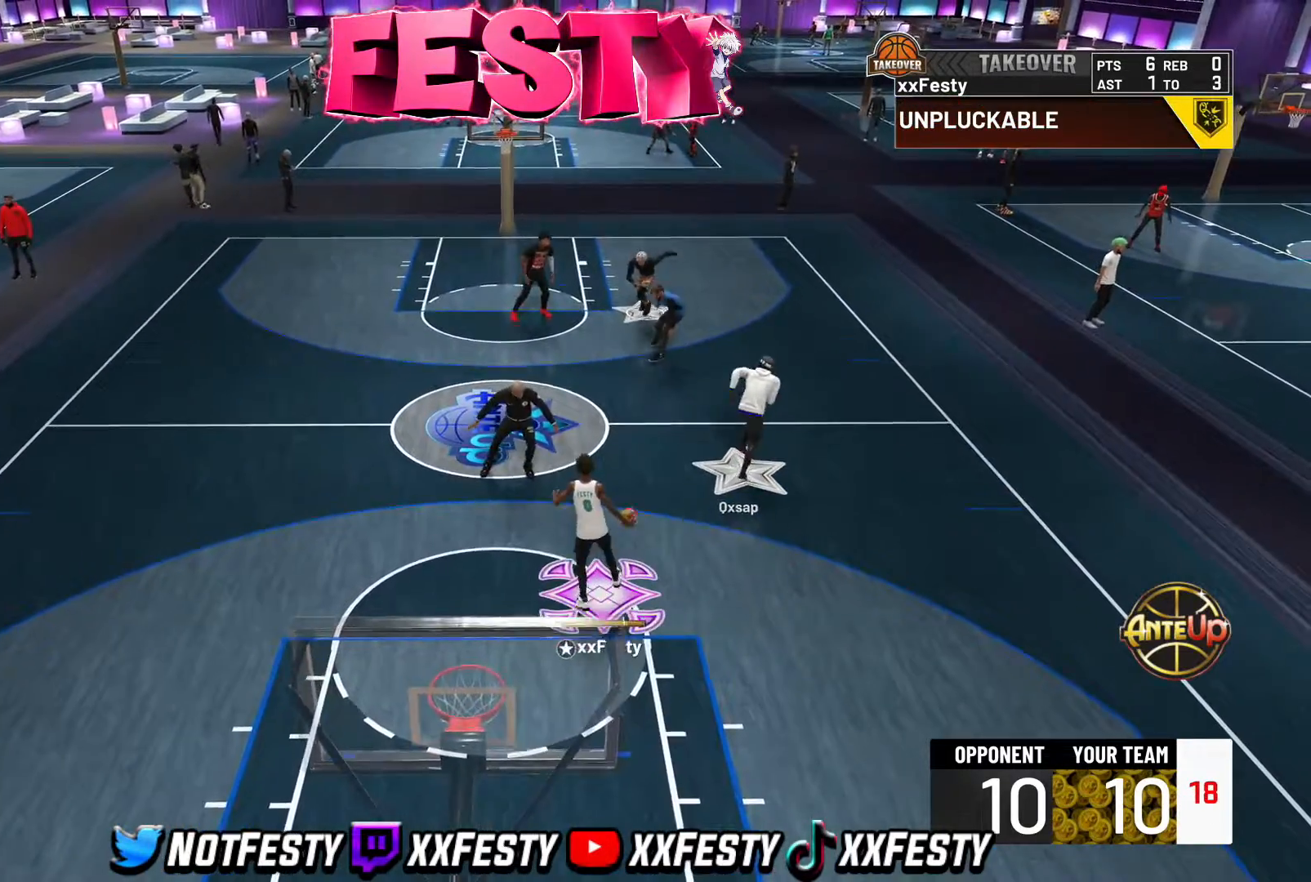
{"buttons": ["R2"], "left_stick": "up-left", "right_stick": "center", "events": []}
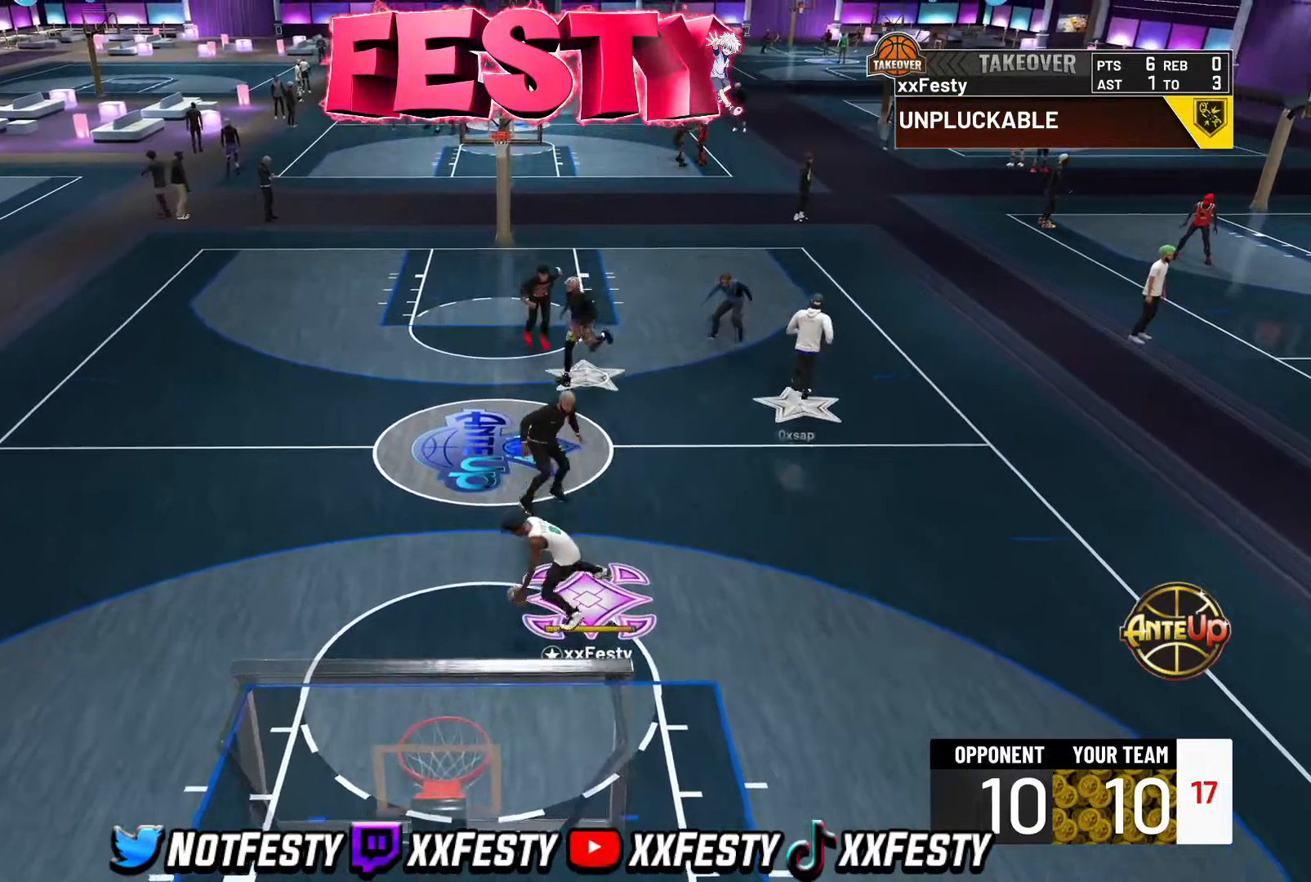
{"buttons": [], "left_stick": "up-right", "right_stick": "center", "events": [[50, "R2", "up"], [67, "left_stick", "center"], [317, "right_stick", "up"], [400, "right_stick", "center"], [417, "left_stick", "up-right"]]}
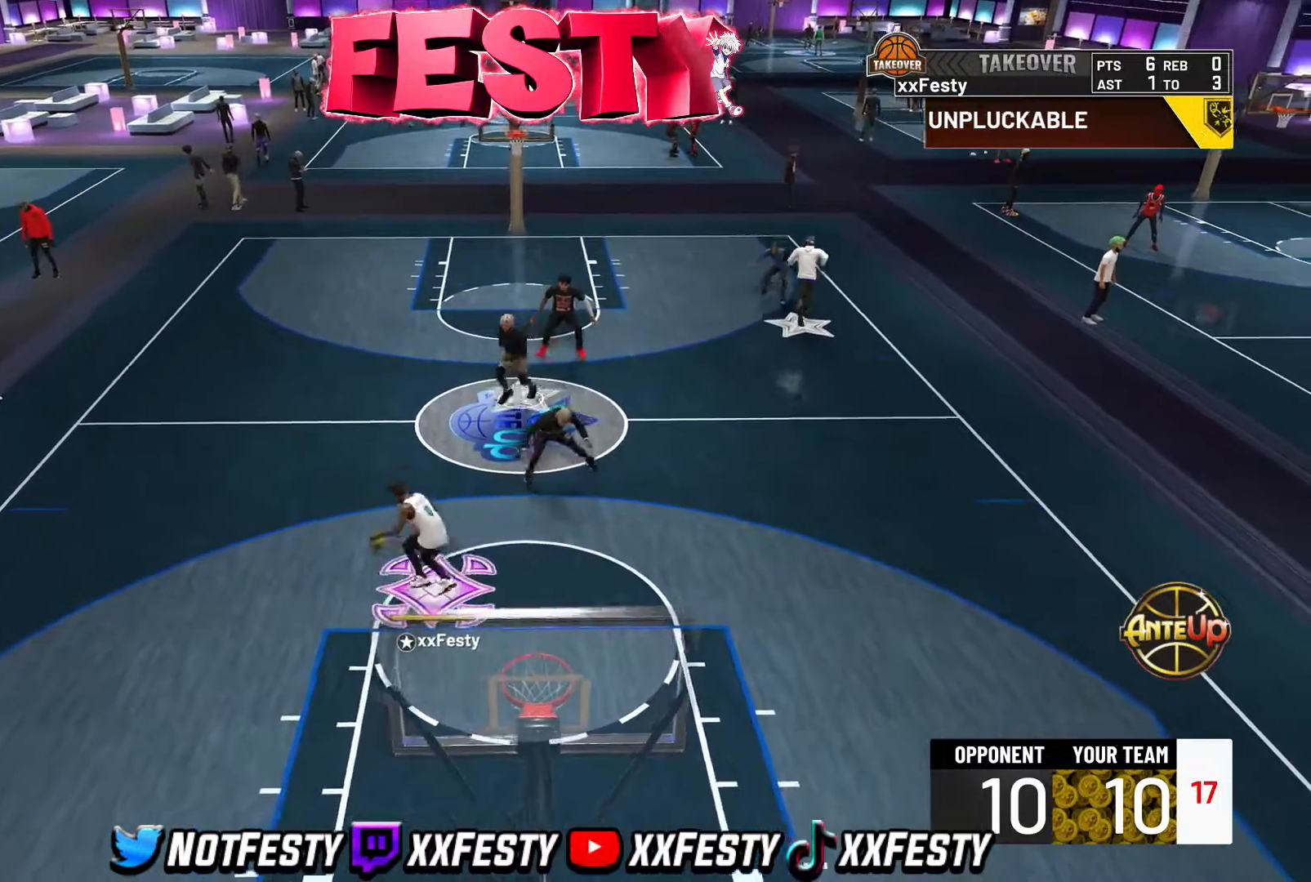
{"buttons": ["R2"], "left_stick": "center", "right_stick": "center", "events": [[50, "right_stick", "left"], [67, "left_stick", "center"], [133, "right_stick", "center"], [283, "R2", "down"], [333, "right_stick", "up-right"], [433, "right_stick", "center"]]}
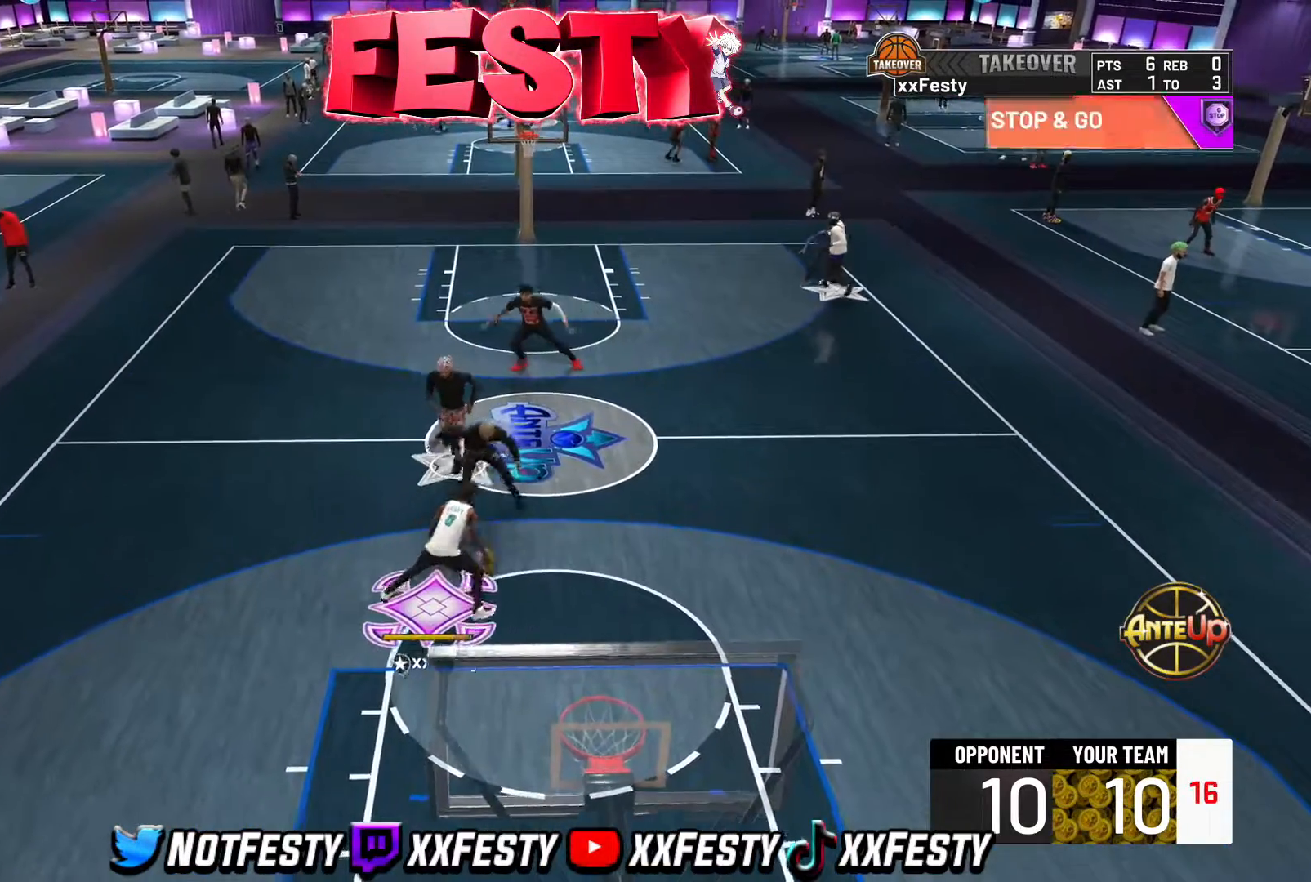
{"buttons": ["R2"], "left_stick": "up-left", "right_stick": "center", "events": [[167, "right_stick", "down-left"], [267, "left_stick", "up-left"], [267, "right_stick", "center"]]}
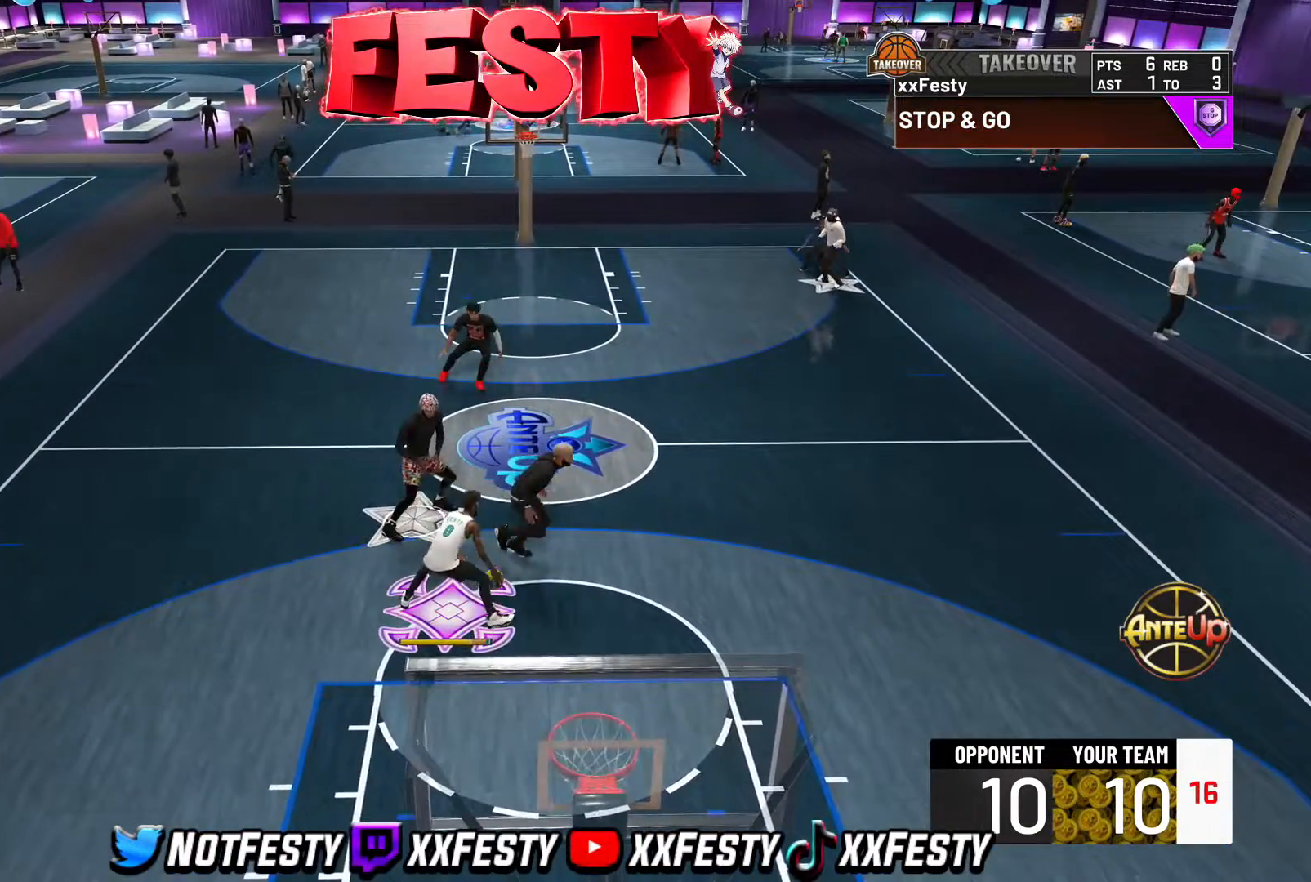
{"buttons": [], "left_stick": "center", "right_stick": "center", "events": [[200, "R2", "up"], [267, "left_stick", "center"]]}
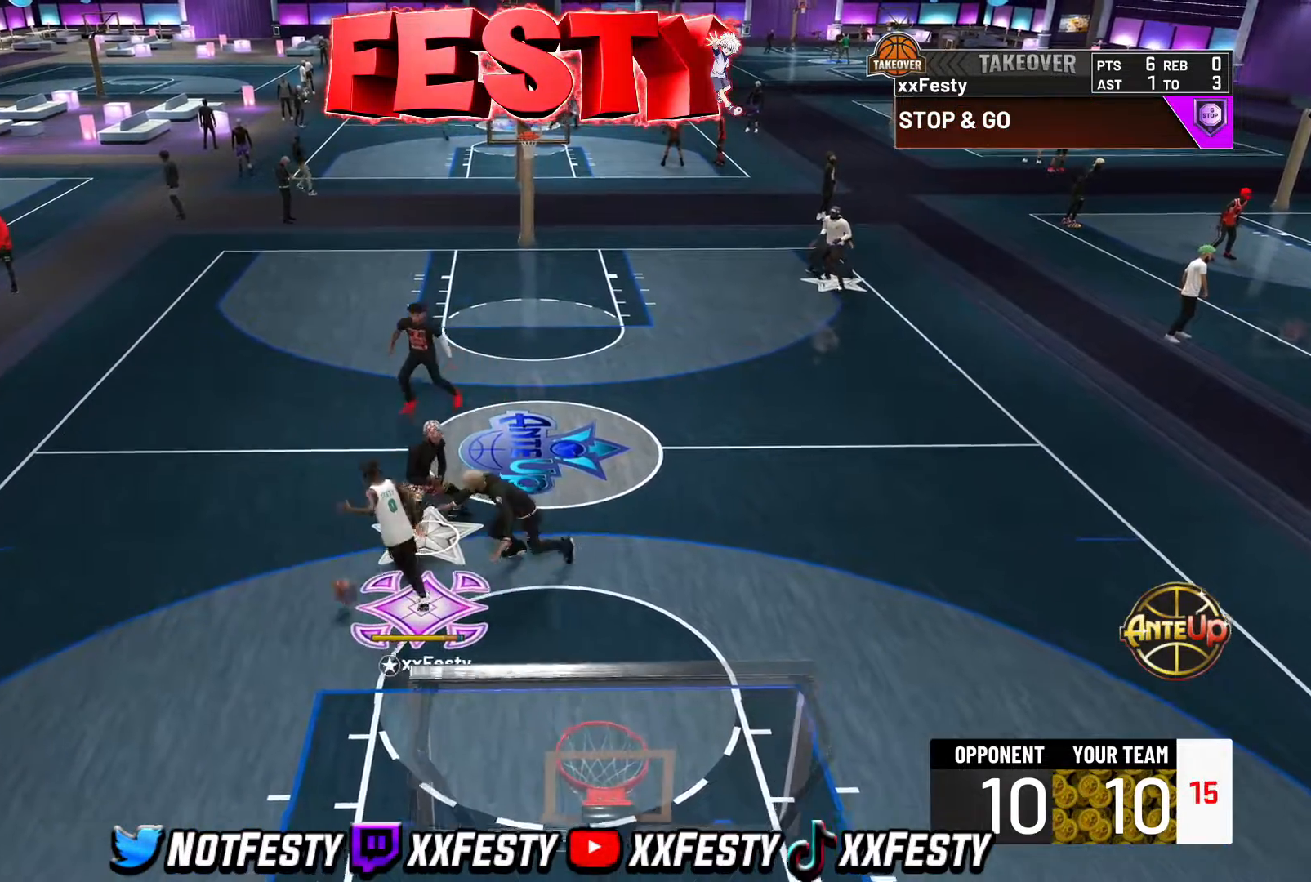
{"buttons": ["R2"], "left_stick": "center", "right_stick": "center", "events": [[83, "R2", "down"], [117, "right_stick", "up-left"], [200, "right_stick", "center"], [417, "right_stick", "up-right"], [500, "right_stick", "center"]]}
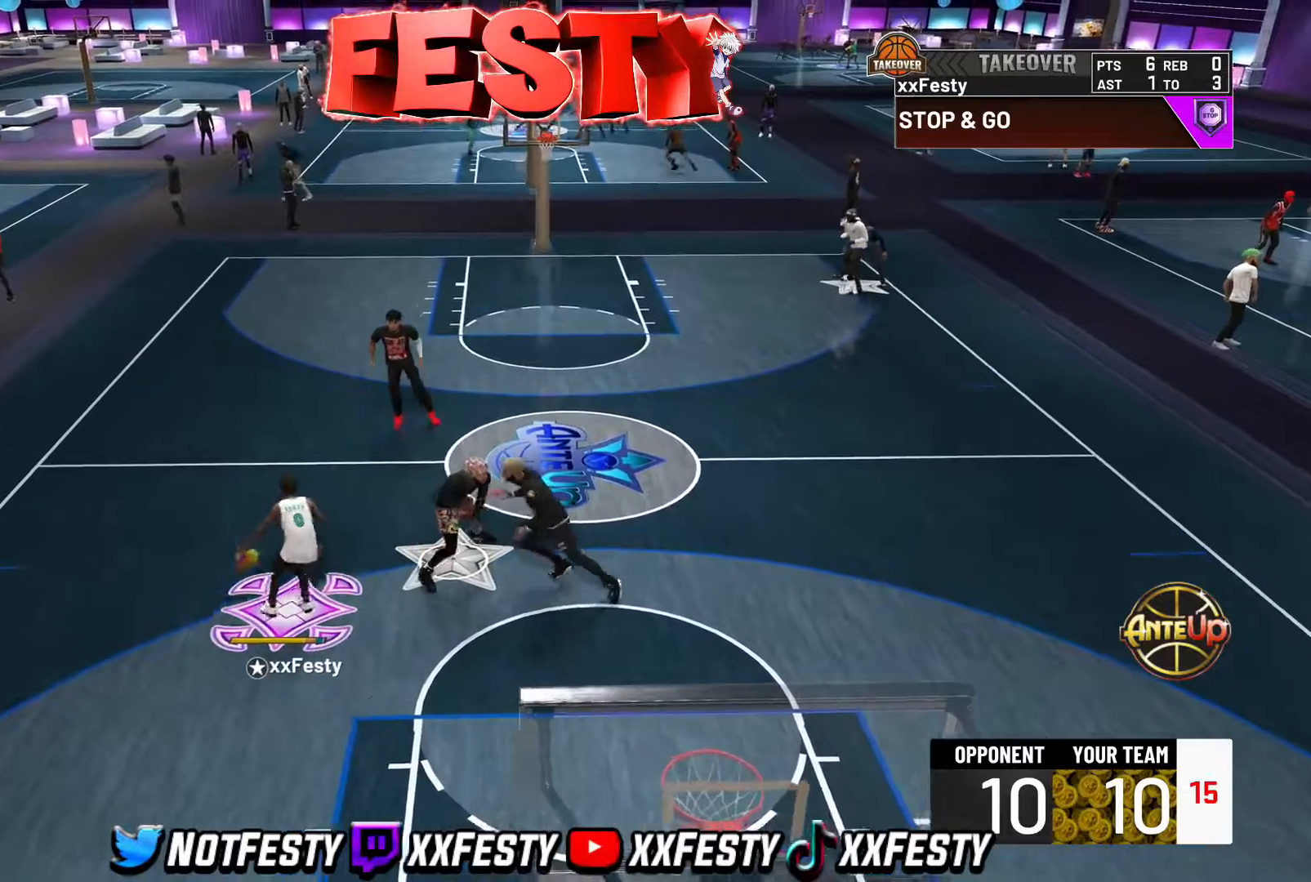
{"buttons": ["R2"], "left_stick": "up", "right_stick": "center", "events": [[100, "R2", "up"], [183, "right_stick", "up-left"], [250, "right_stick", "center"], [400, "left_stick", "up"], [417, "R2", "down"]]}
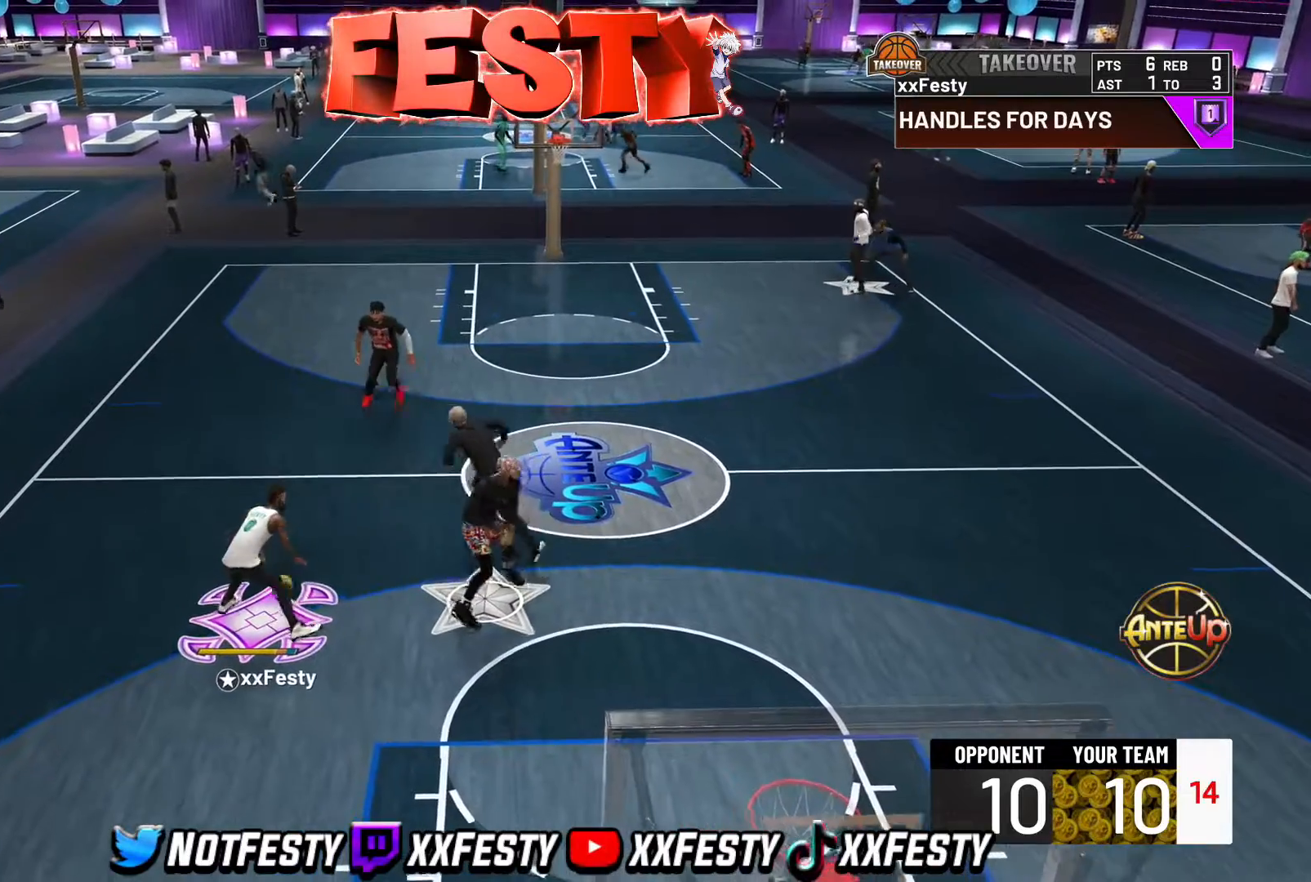
{"buttons": ["R2"], "left_stick": "up", "right_stick": "center", "events": []}
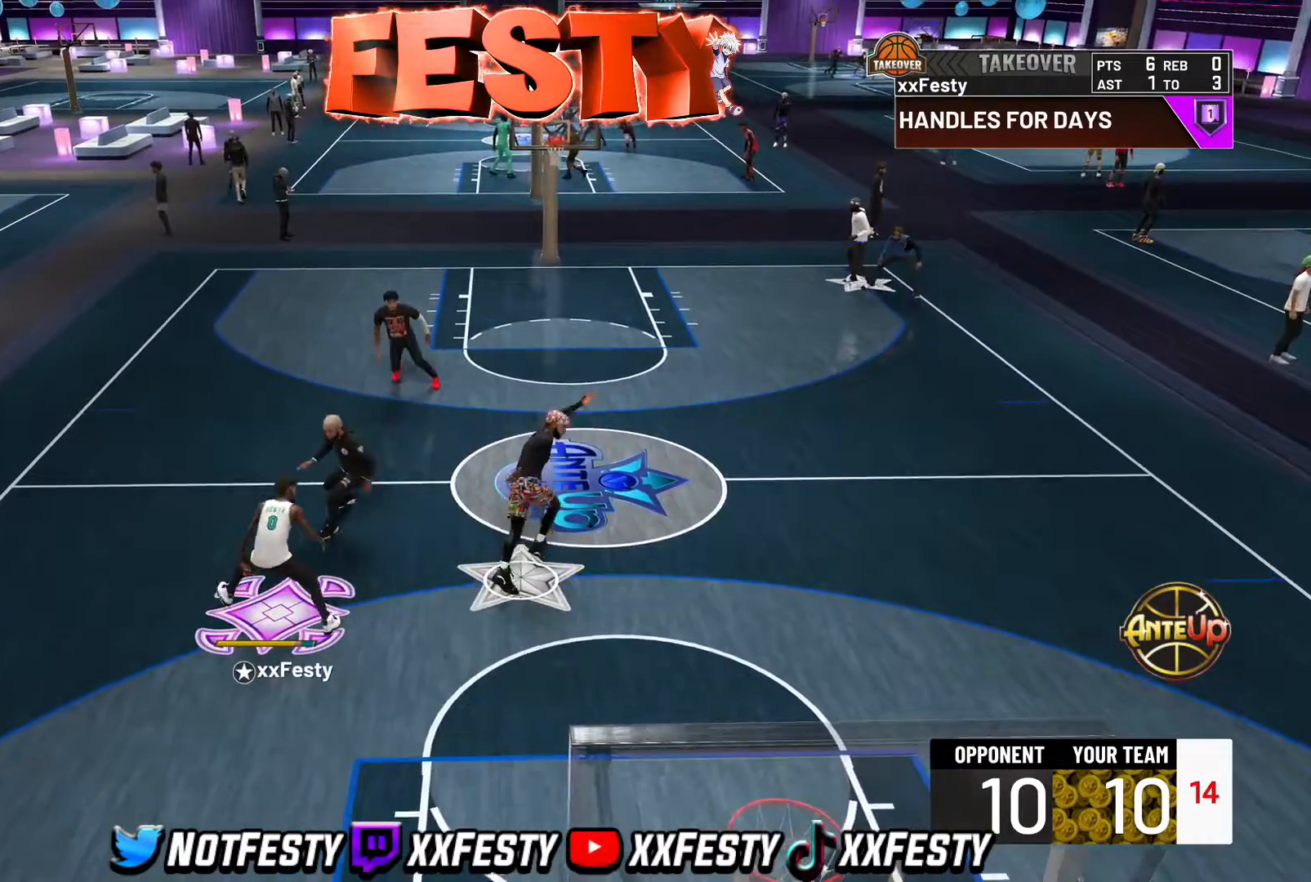
{"buttons": [], "left_stick": "center", "right_stick": "center", "events": [[500, "R2", "up"], [500, "left_stick", "center"]]}
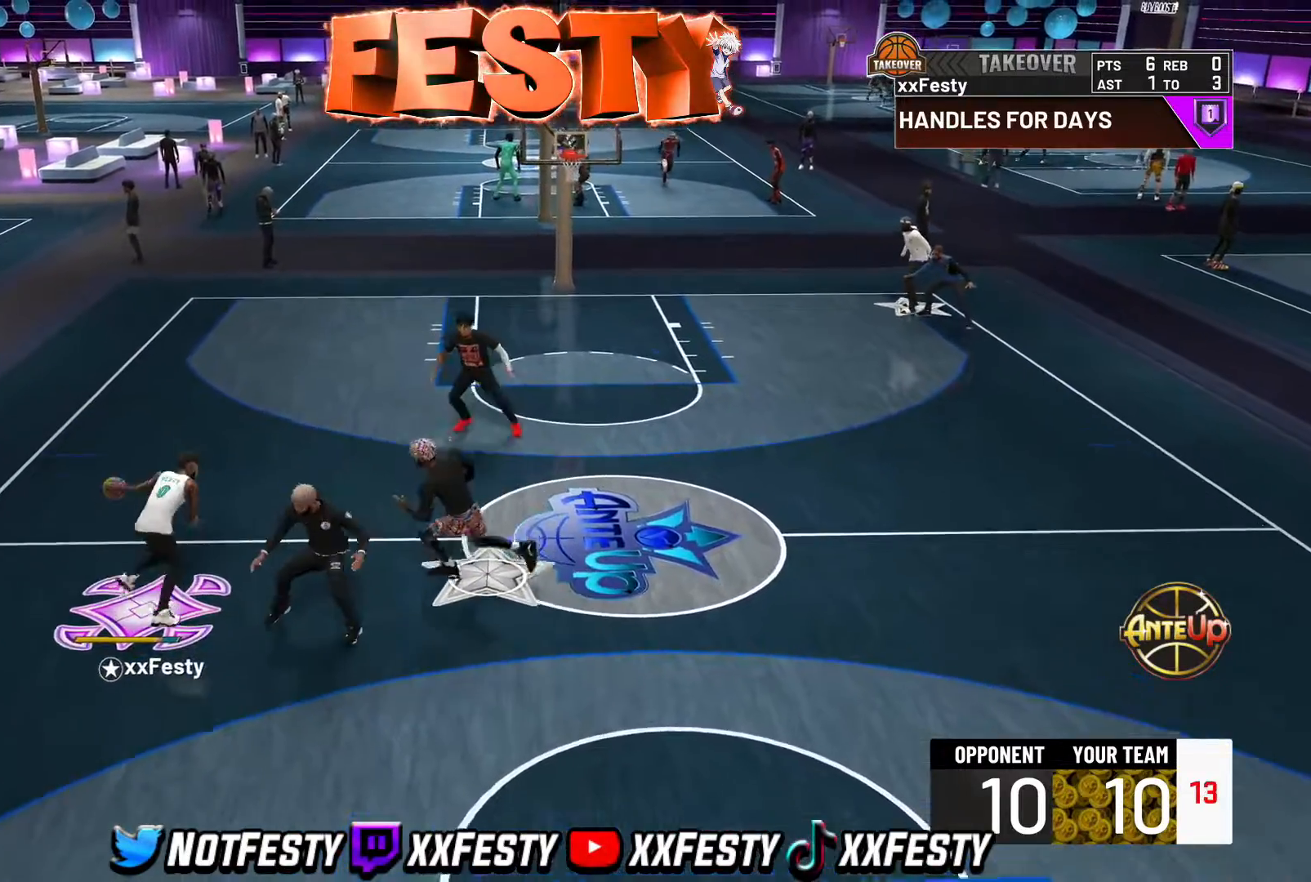
{"buttons": [], "left_stick": "center", "right_stick": "center", "events": [[183, "right_stick", "right"], [267, "right_stick", "center"], [350, "right_stick", "up-left"], [433, "right_stick", "center"]]}
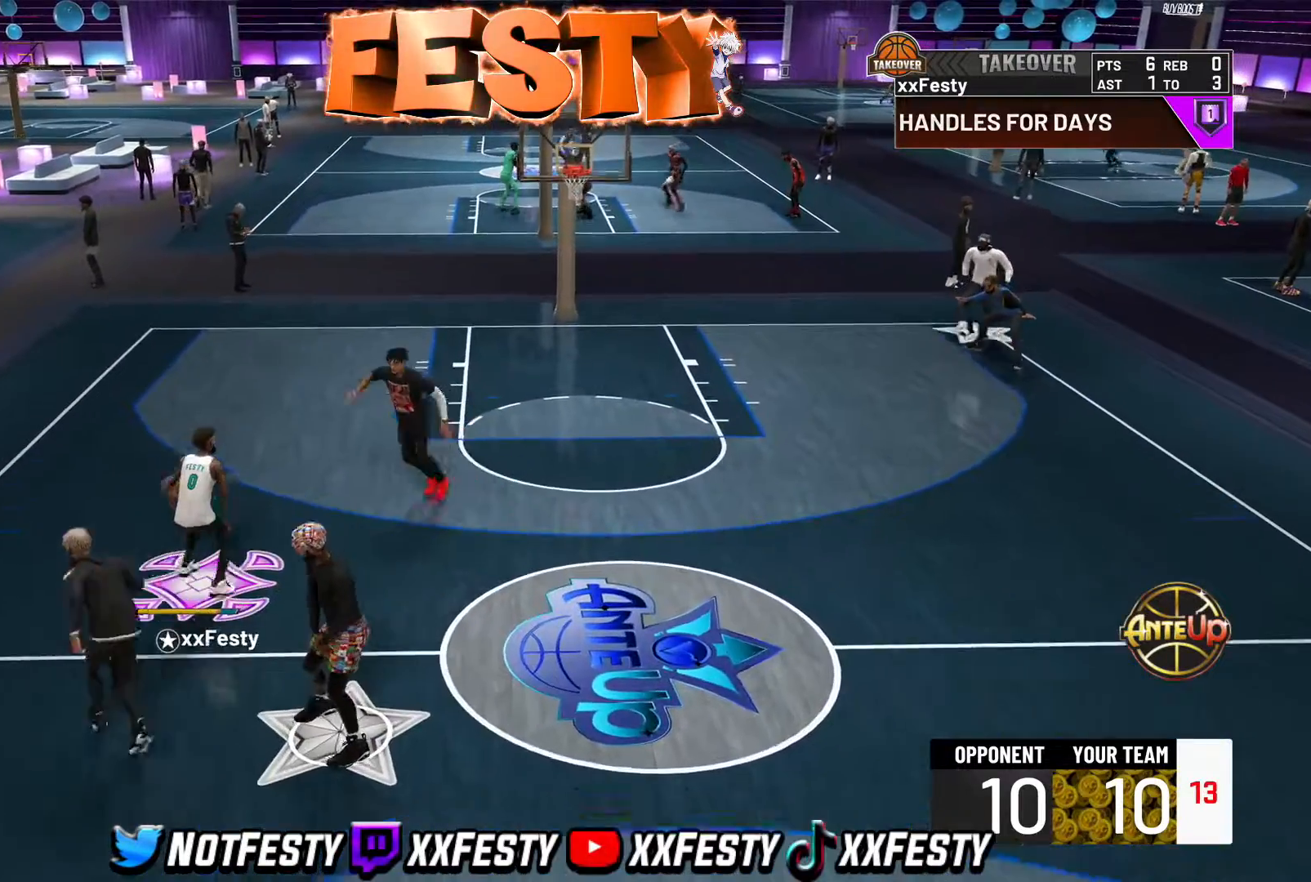
{"buttons": ["R2"], "left_stick": "up", "right_stick": "center", "events": [[67, "left_stick", "up"], [83, "R2", "down"]]}
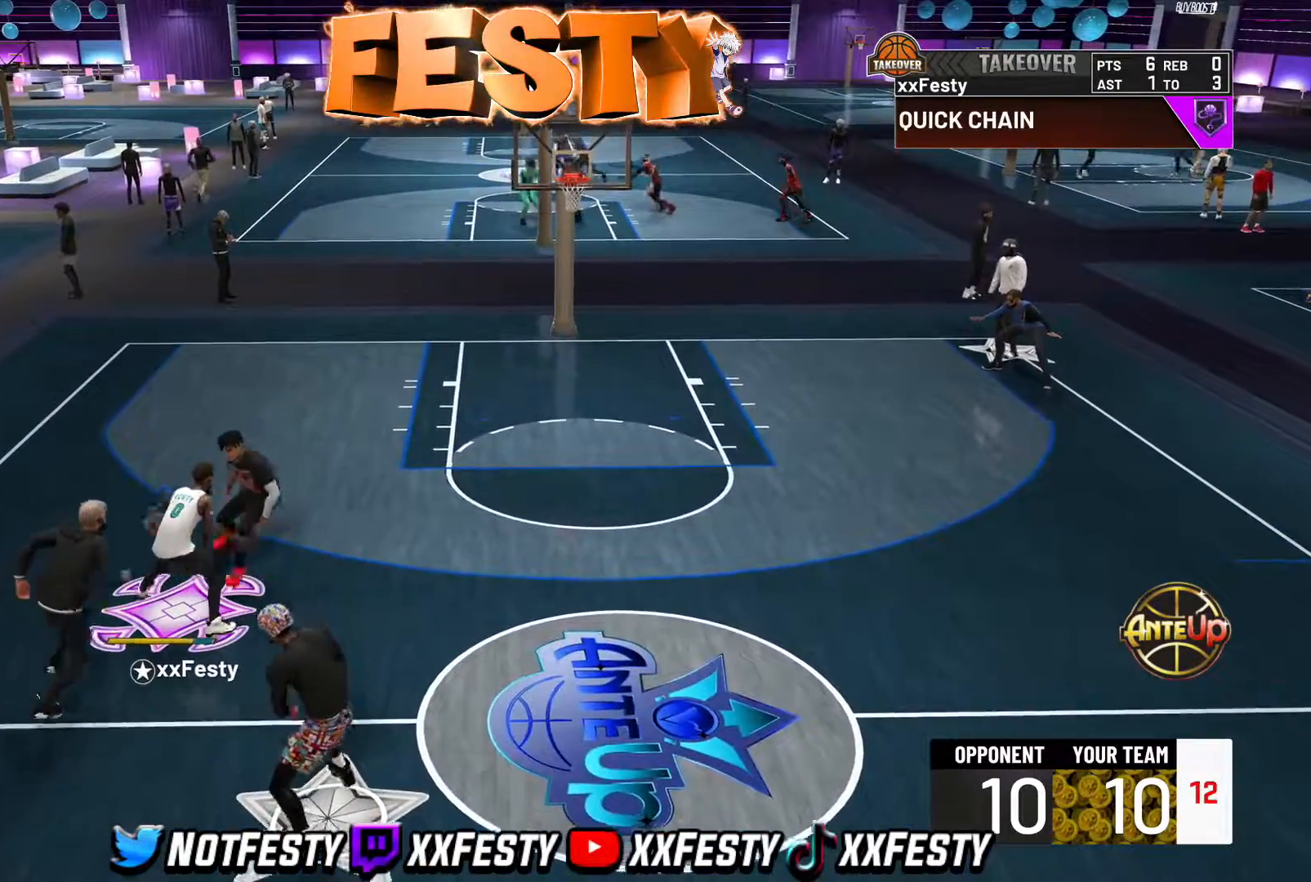
{"buttons": ["R2"], "left_stick": "up", "right_stick": "center", "events": []}
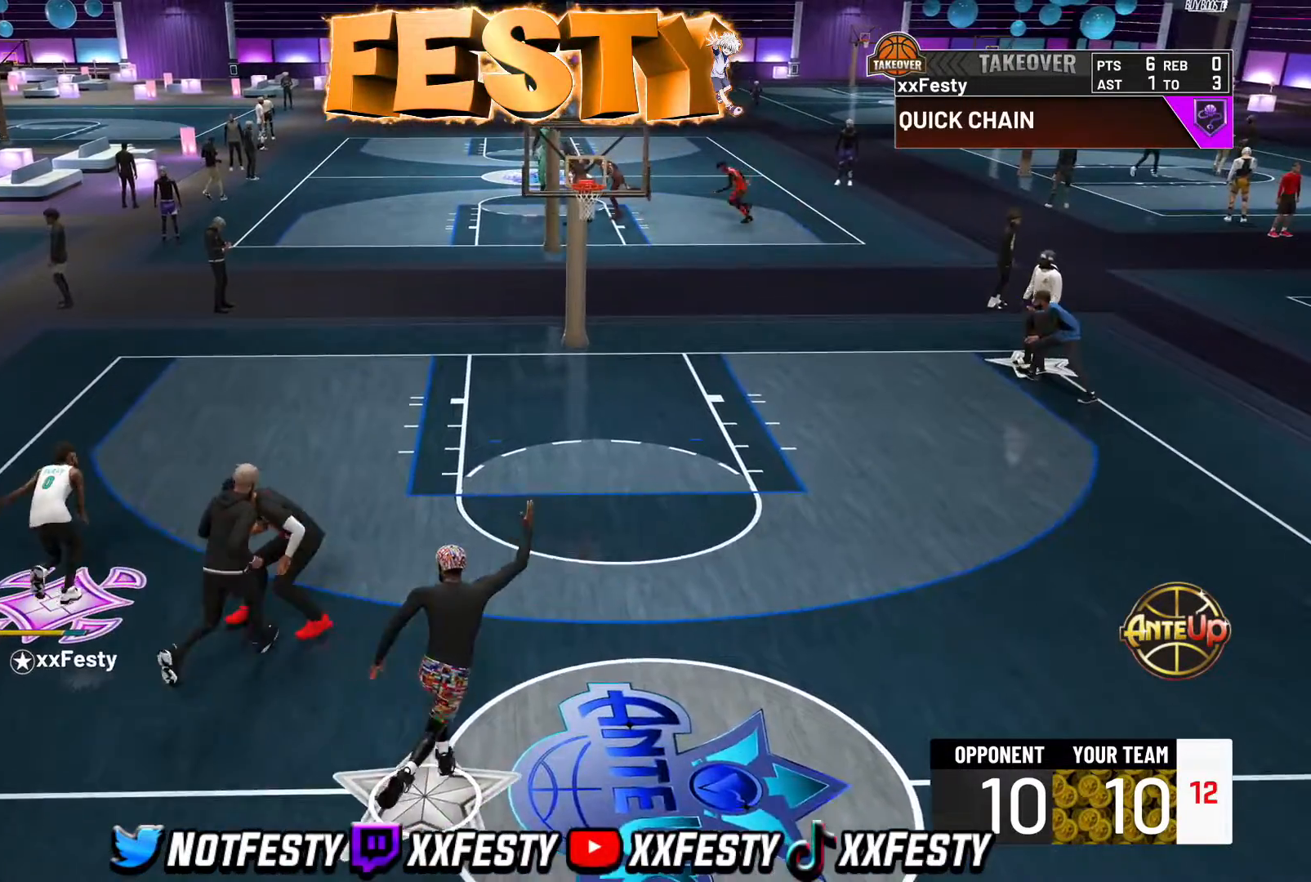
{"buttons": ["SQUARE"], "left_stick": "center", "right_stick": "center", "events": [[17, "R2", "up"], [33, "left_stick", "center"], [150, "SQUARE", "down"]]}
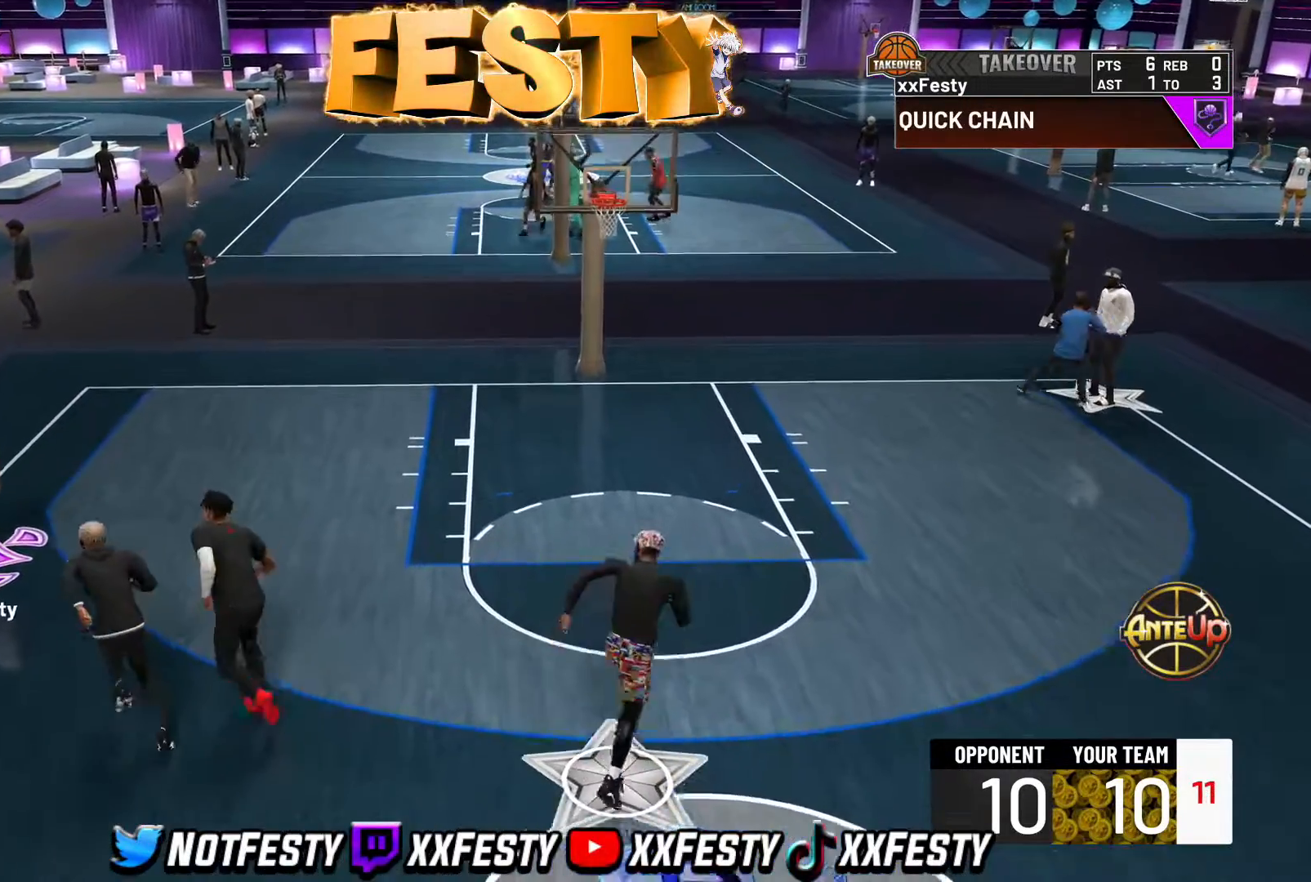
{"buttons": ["CROSS"], "left_stick": "center", "right_stick": "center", "events": [[283, "SQUARE", "up"], [433, "CROSS", "down"]]}
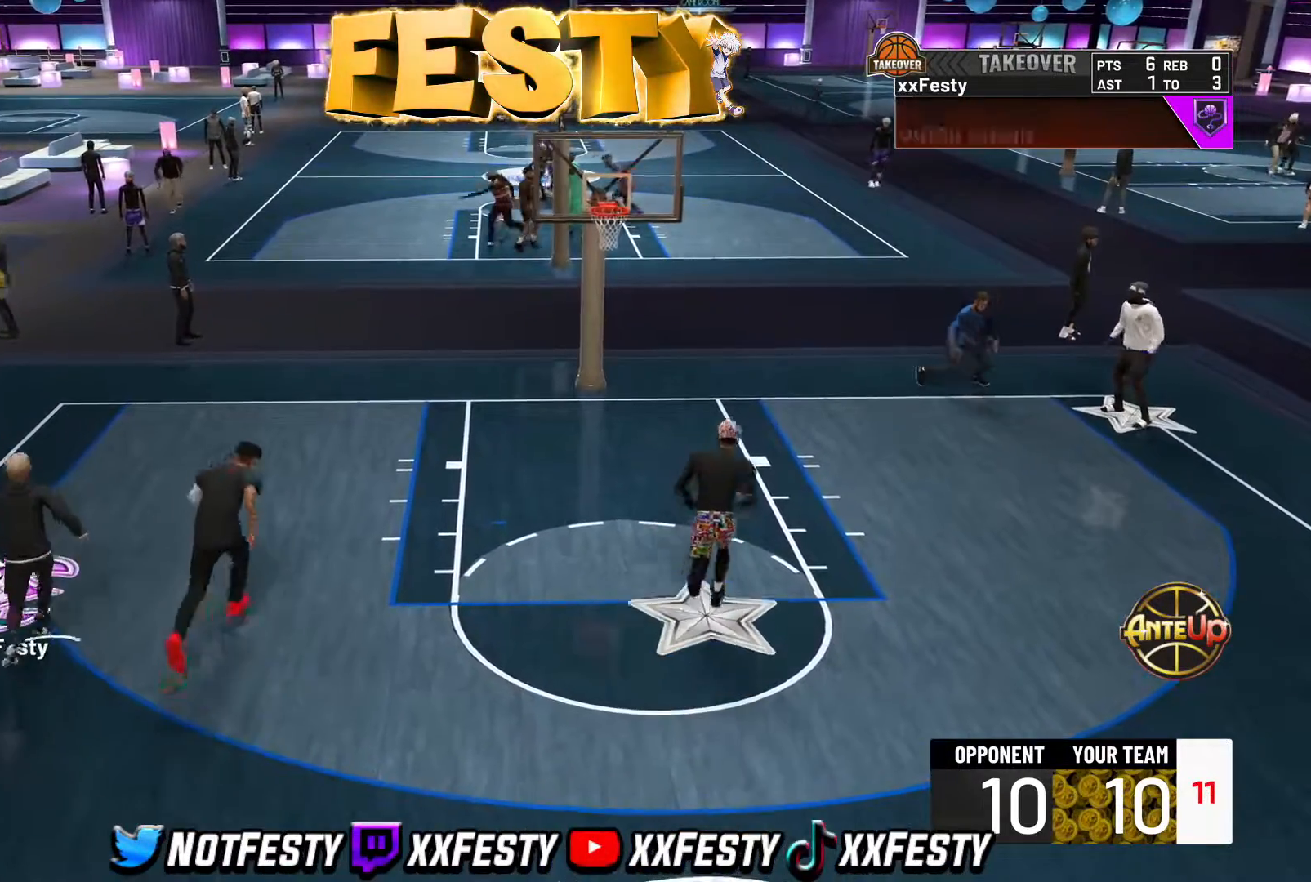
{"buttons": ["CROSS"], "left_stick": "down-left", "right_stick": "center", "events": [[17, "CROSS", "up"], [50, "left_stick", "down-left"], [67, "CROSS", "down"], [150, "CROSS", "up"], [217, "CROSS", "down"], [283, "CROSS", "up"], [367, "CROSS", "down"]]}
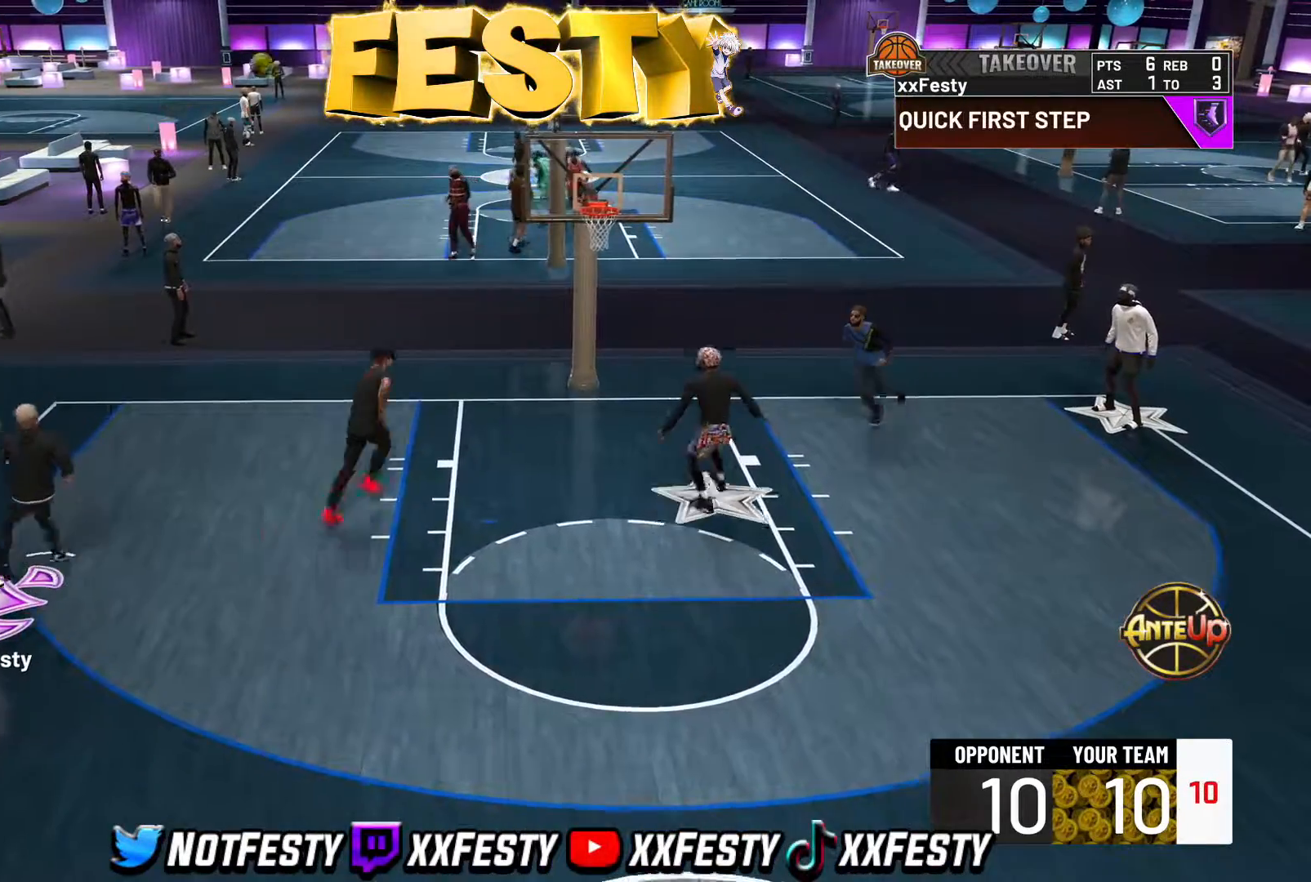
{"buttons": [], "left_stick": "down-right", "right_stick": "center", "events": [[17, "left_stick", "down"], [50, "CROSS", "up"], [117, "CROSS", "down"], [183, "CROSS", "up"], [317, "left_stick", "down-right"]]}
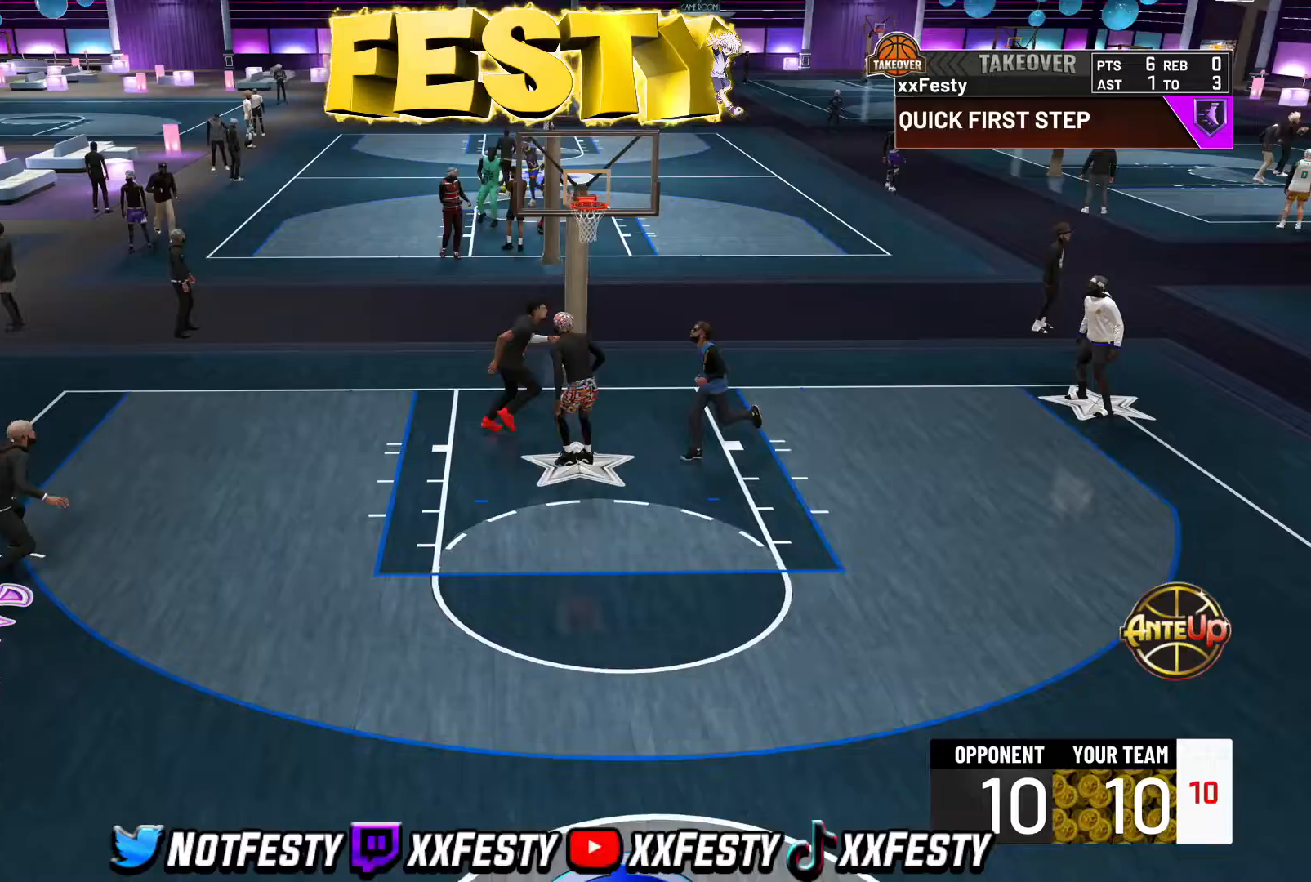
{"buttons": ["CROSS"], "left_stick": "left", "right_stick": "center", "events": [[150, "left_stick", "down"], [167, "CROSS", "down"], [217, "CROSS", "up"], [300, "CROSS", "down"], [367, "CROSS", "up"], [433, "CROSS", "down"], [467, "left_stick", "left"]]}
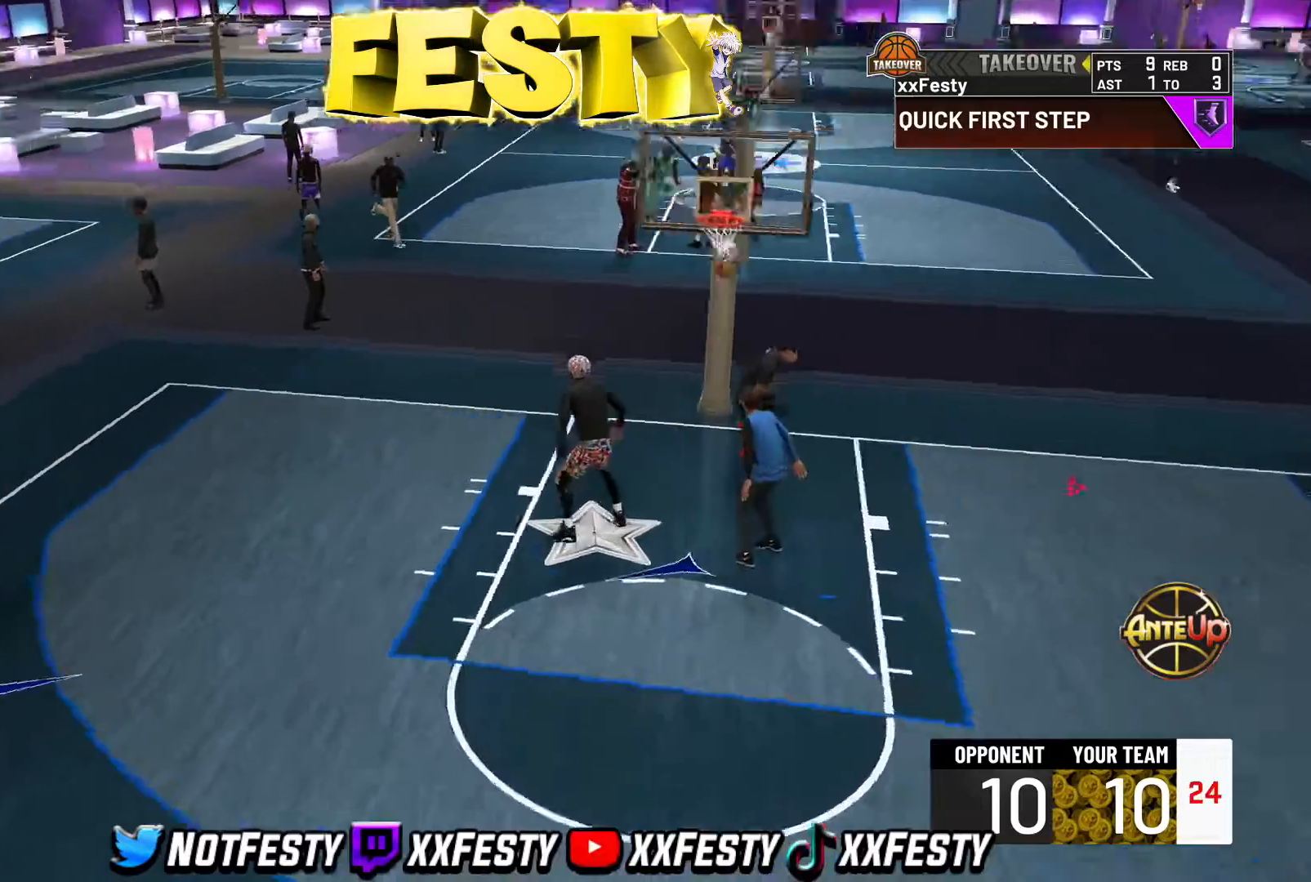
{"buttons": [], "left_stick": "up-left", "right_stick": "center", "events": [[17, "CROSS", "up"], [83, "CROSS", "down"], [83, "left_stick", "up-left"], [150, "CROSS", "up"], [217, "CROSS", "down"], [283, "CROSS", "up"]]}
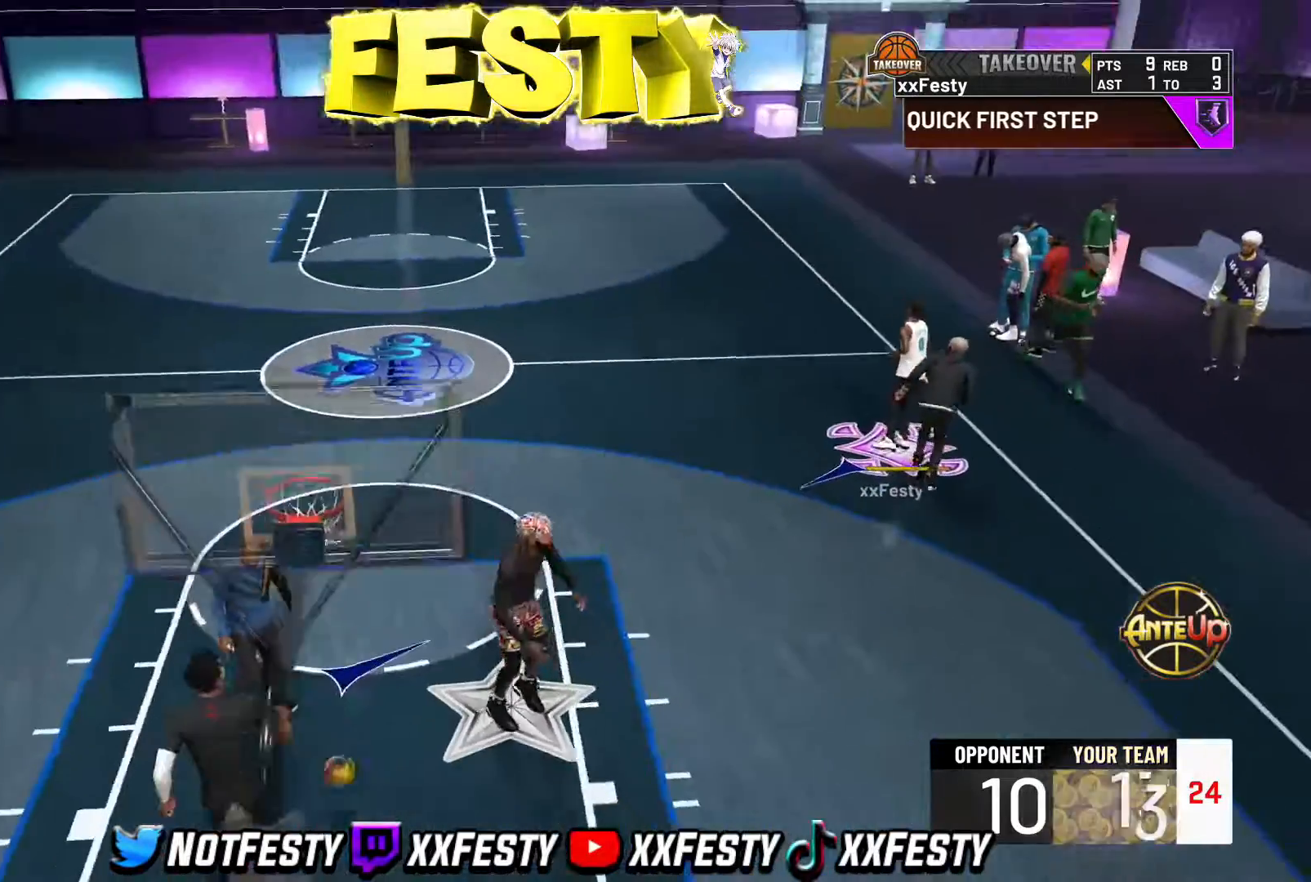
{"buttons": ["CROSS"], "left_stick": "up", "right_stick": "center", "events": [[83, "CROSS", "down"], [200, "CROSS", "up"], [267, "CROSS", "down"], [267, "left_stick", "up"], [333, "CROSS", "up"], [467, "CROSS", "down"]]}
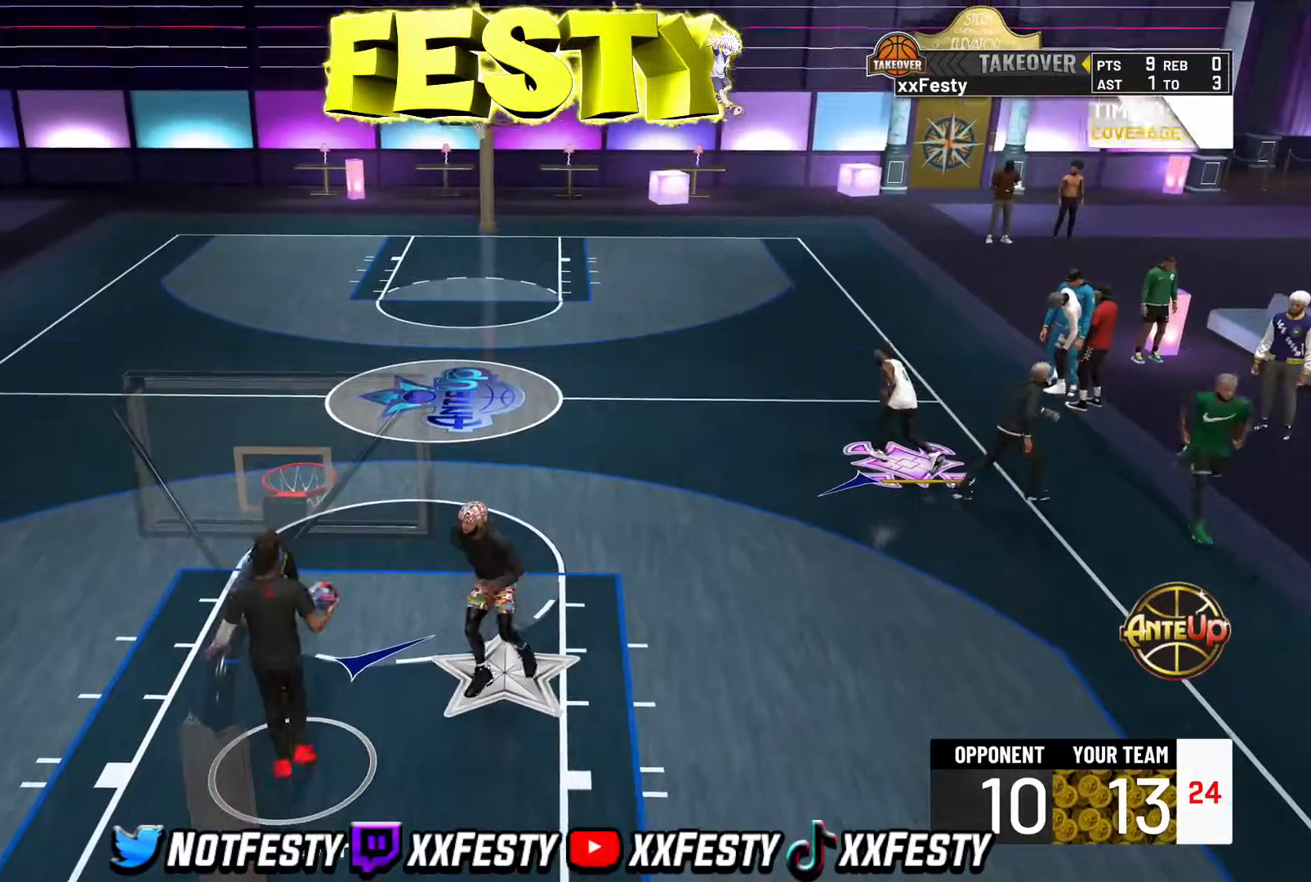
{"buttons": ["CROSS"], "left_stick": "up-left", "right_stick": "center", "events": [[50, "CROSS", "up"], [117, "CROSS", "down"], [167, "CROSS", "up"], [283, "CROSS", "down"], [333, "left_stick", "up-left"], [367, "CROSS", "up"], [417, "CROSS", "down"]]}
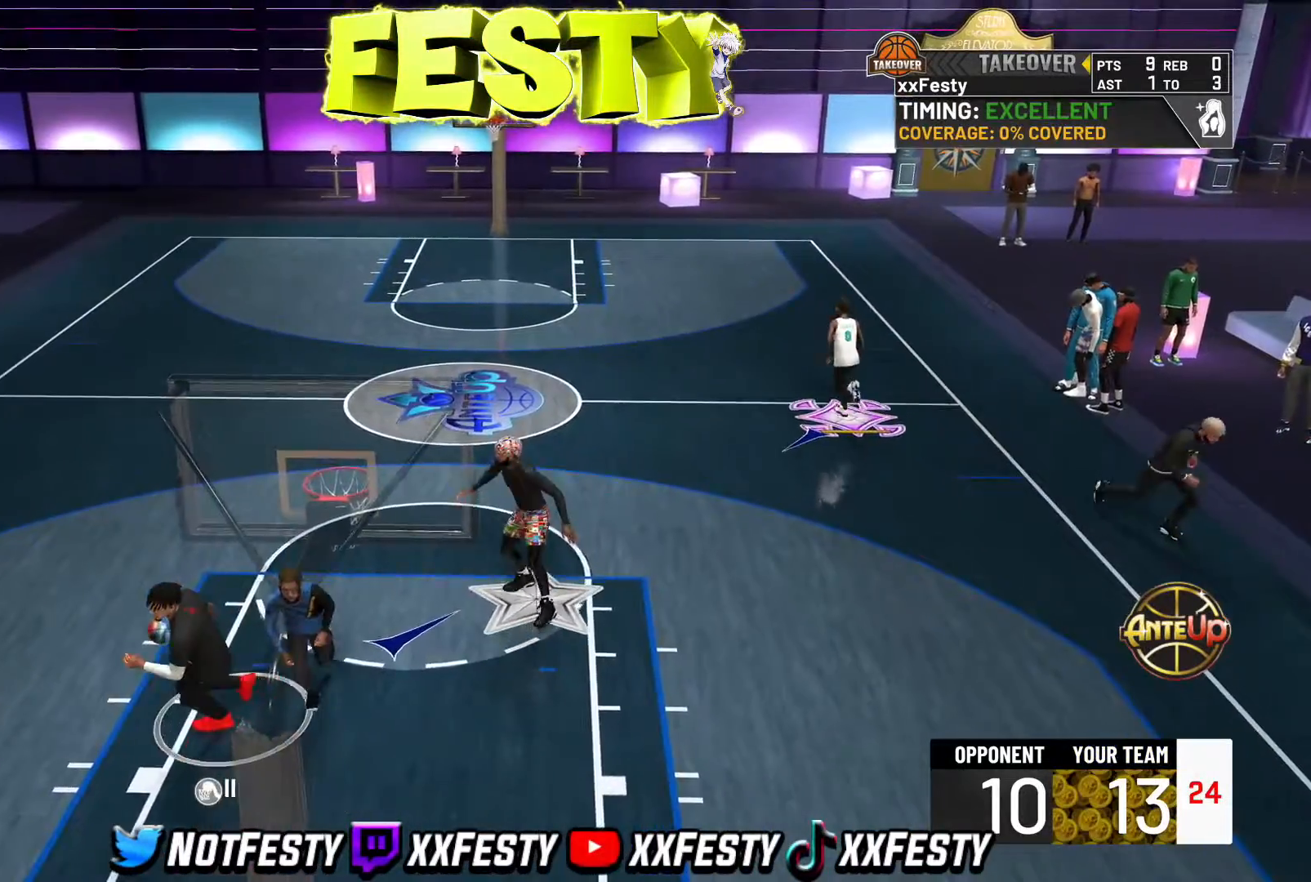
{"buttons": [], "left_stick": "up", "right_stick": "center", "events": [[33, "CROSS", "up"], [100, "CROSS", "down"], [117, "left_stick", "up"], [167, "CROSS", "up"]]}
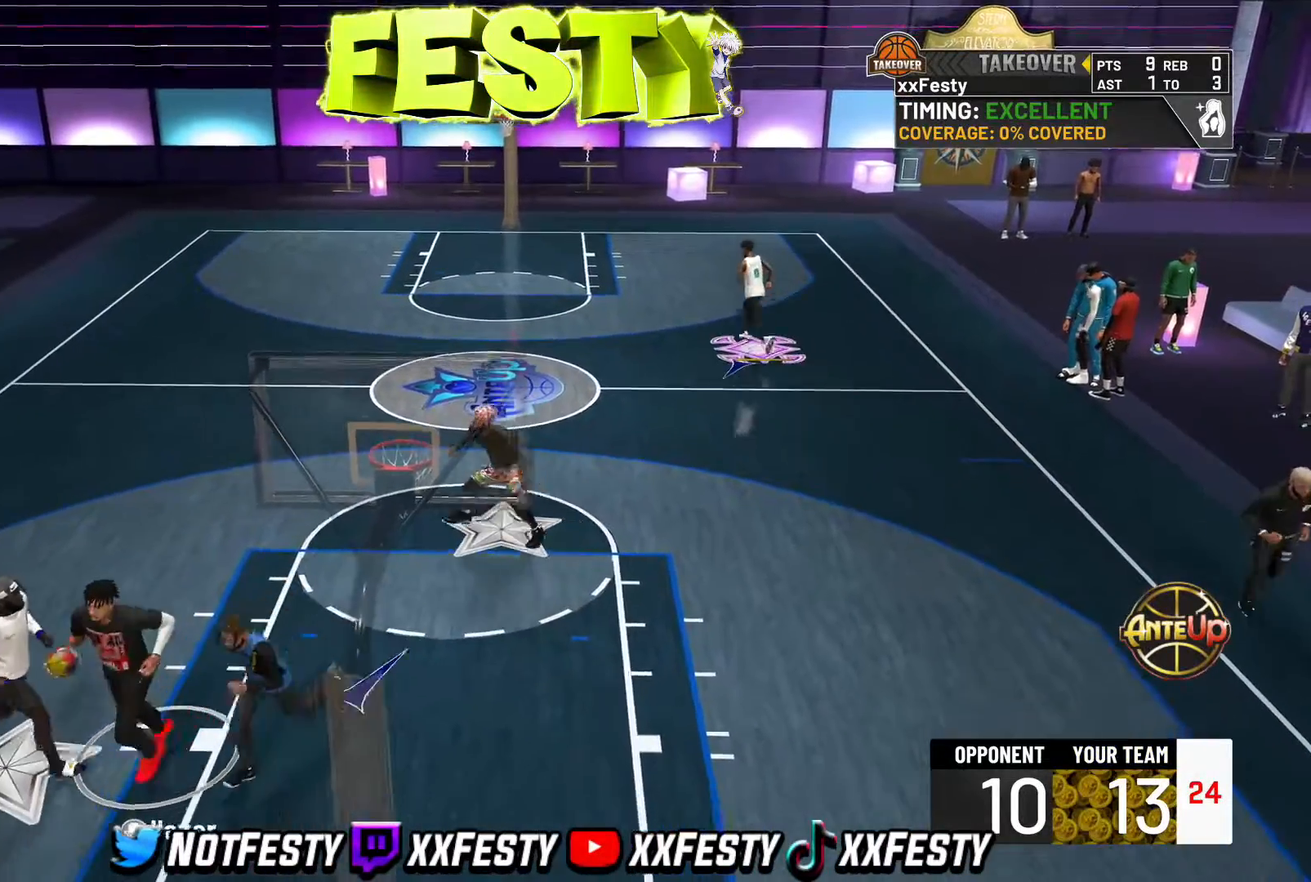
{"buttons": [], "left_stick": "center", "right_stick": "center", "events": [[350, "left_stick", "center"]]}
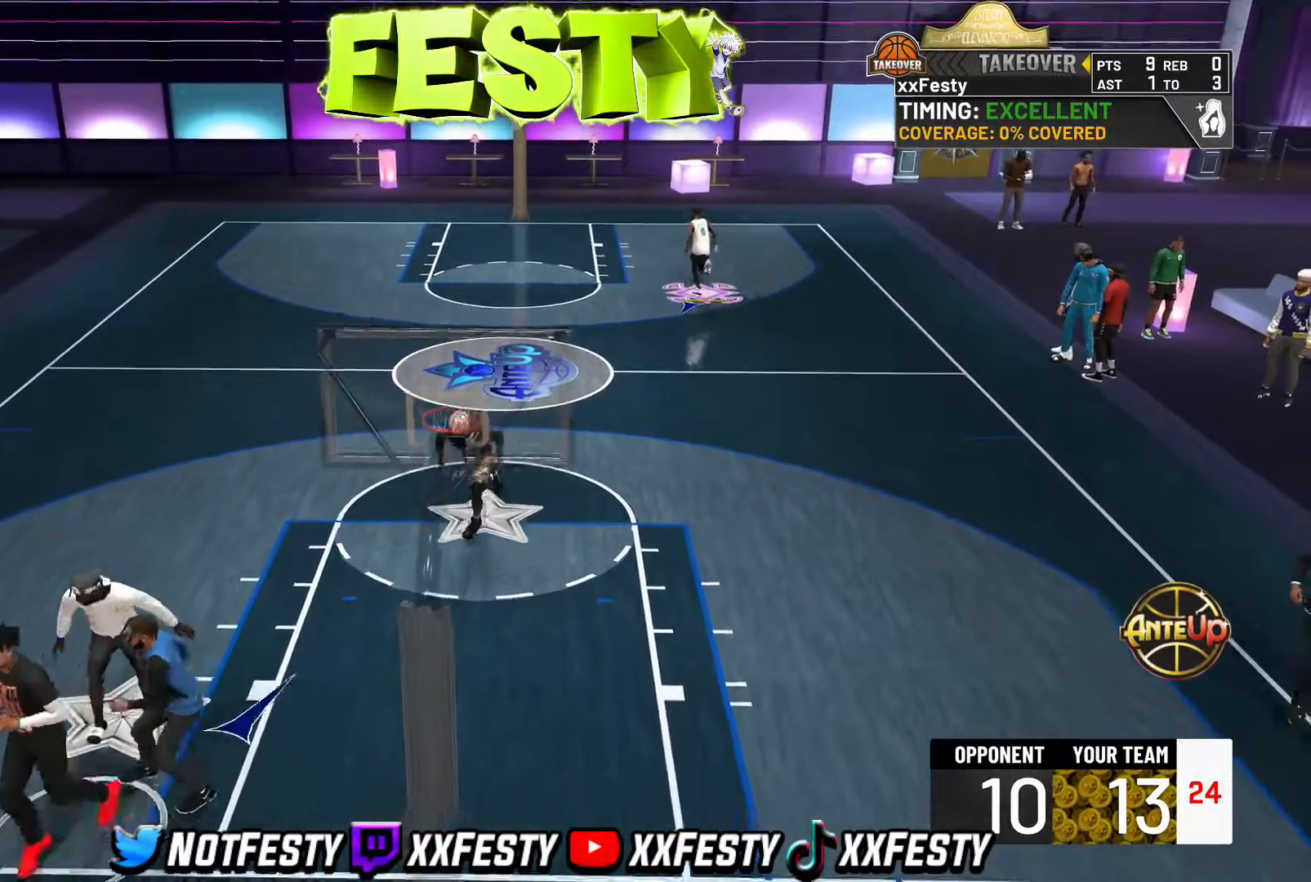
{"buttons": ["CROSS", "L2"], "left_stick": "down", "right_stick": "center", "events": [[50, "CROSS", "down"], [67, "left_stick", "down-left"], [117, "CROSS", "up"], [217, "CROSS", "down"], [267, "CROSS", "up"], [367, "CROSS", "down"], [417, "CROSS", "up"], [417, "left_stick", "down"], [500, "CROSS", "down"], [500, "L2", "down"]]}
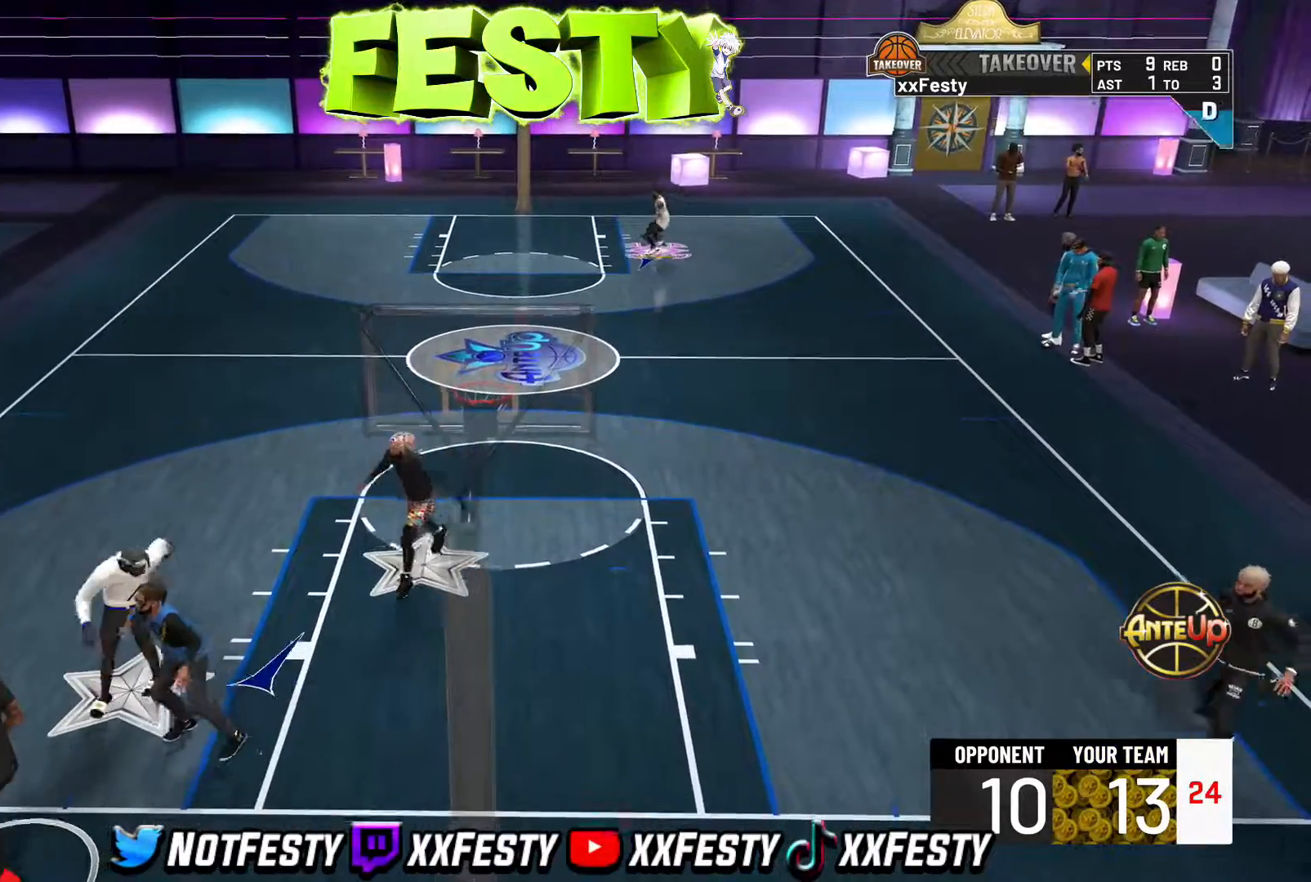
{"buttons": ["CROSS"], "left_stick": "down-right", "right_stick": "center", "events": [[50, "CROSS", "up"], [150, "CROSS", "down"], [183, "L2", "up"], [233, "CROSS", "up"], [267, "CROSS", "down"], [367, "CROSS", "up"], [417, "left_stick", "down-right"], [433, "CROSS", "down"]]}
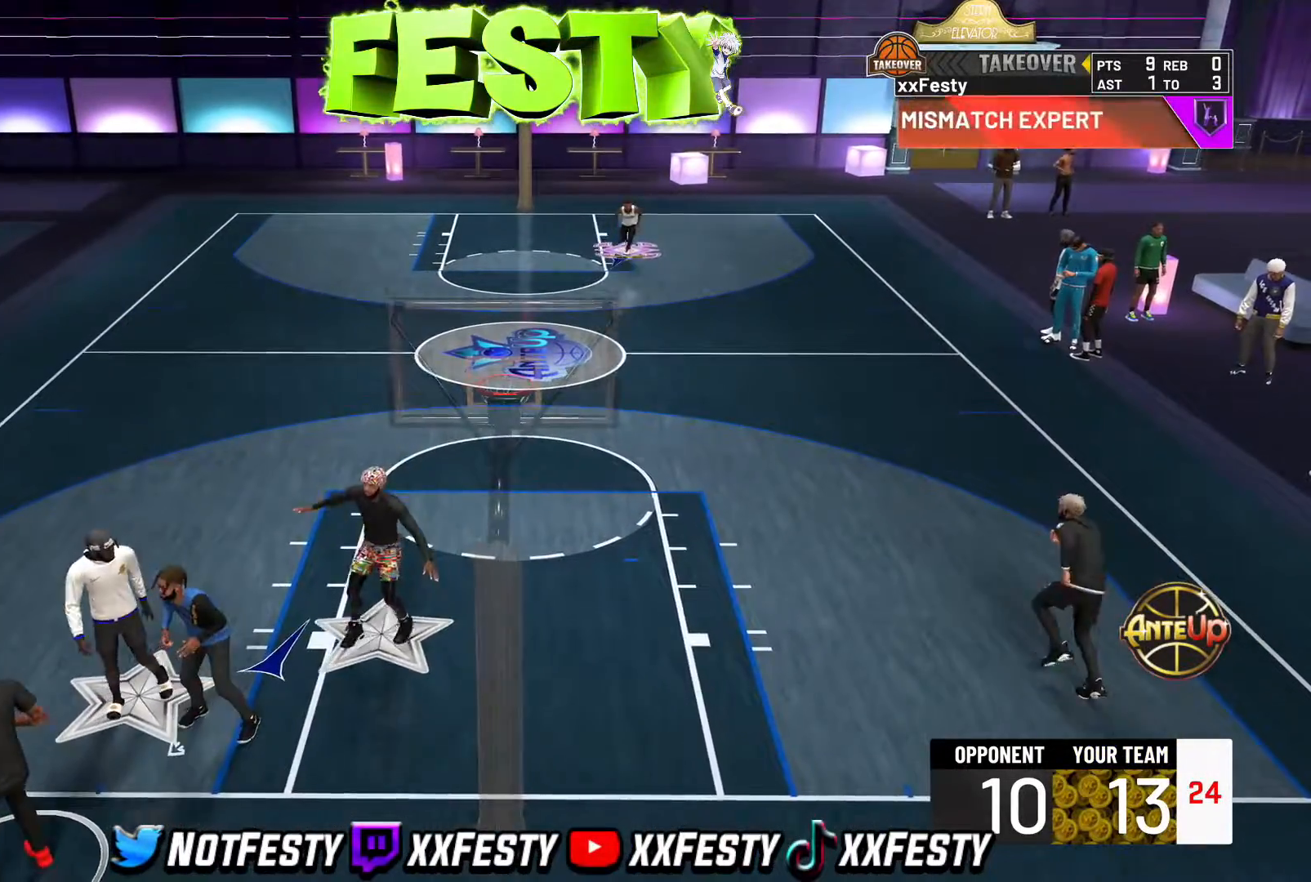
{"buttons": ["CROSS", "L2"], "left_stick": "down-right", "right_stick": "center", "events": [[17, "CROSS", "up"], [83, "CROSS", "down"], [167, "CROSS", "up"], [183, "left_stick", "right"], [267, "CROSS", "down"], [283, "left_stick", "down-right"], [367, "CROSS", "up"], [400, "L2", "down"], [467, "CROSS", "down"]]}
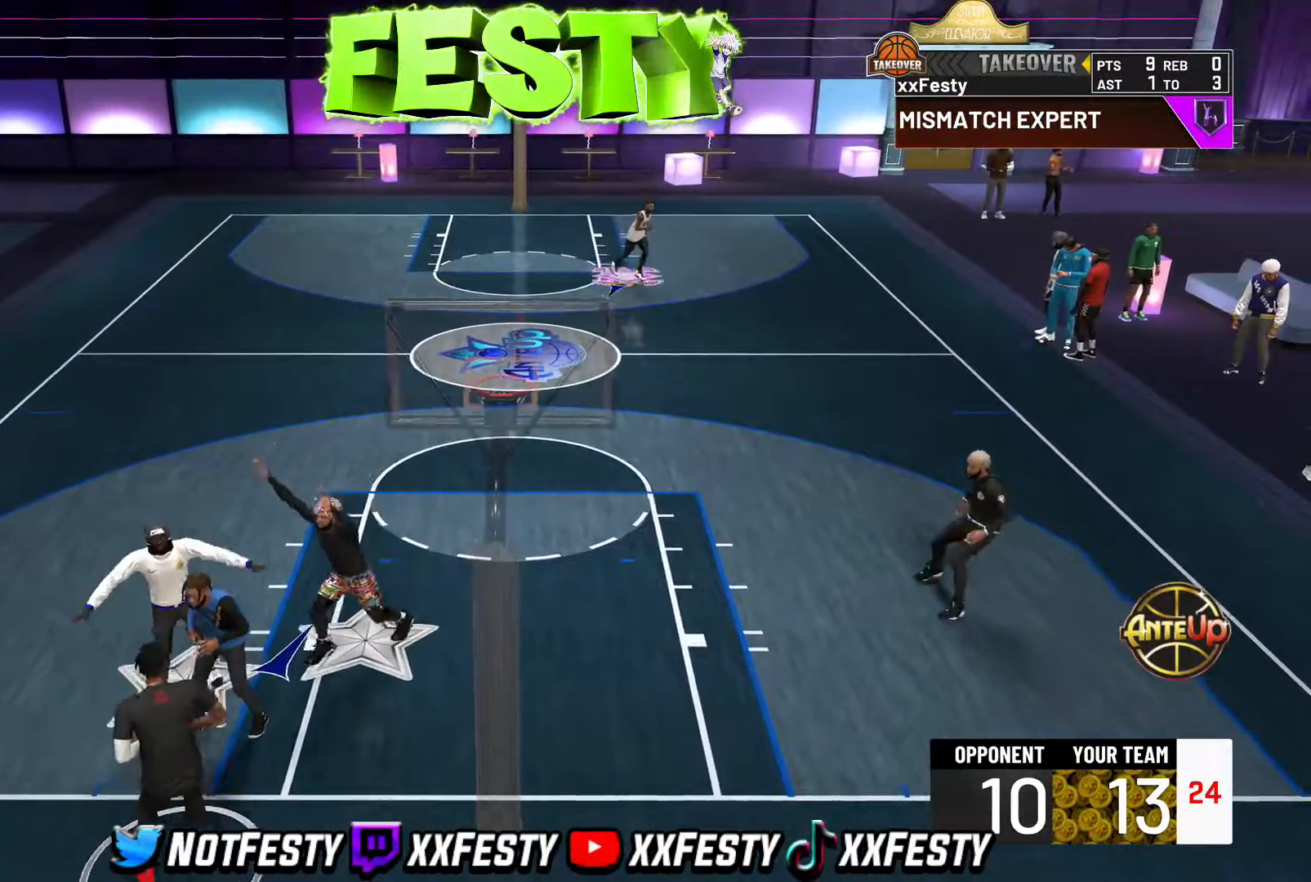
{"buttons": [], "left_stick": "down", "right_stick": "center", "events": [[50, "CROSS", "up"], [150, "CROSS", "down"], [233, "CROSS", "up"], [333, "CROSS", "down"], [400, "left_stick", "down"], [417, "CROSS", "up"], [450, "L2", "up"]]}
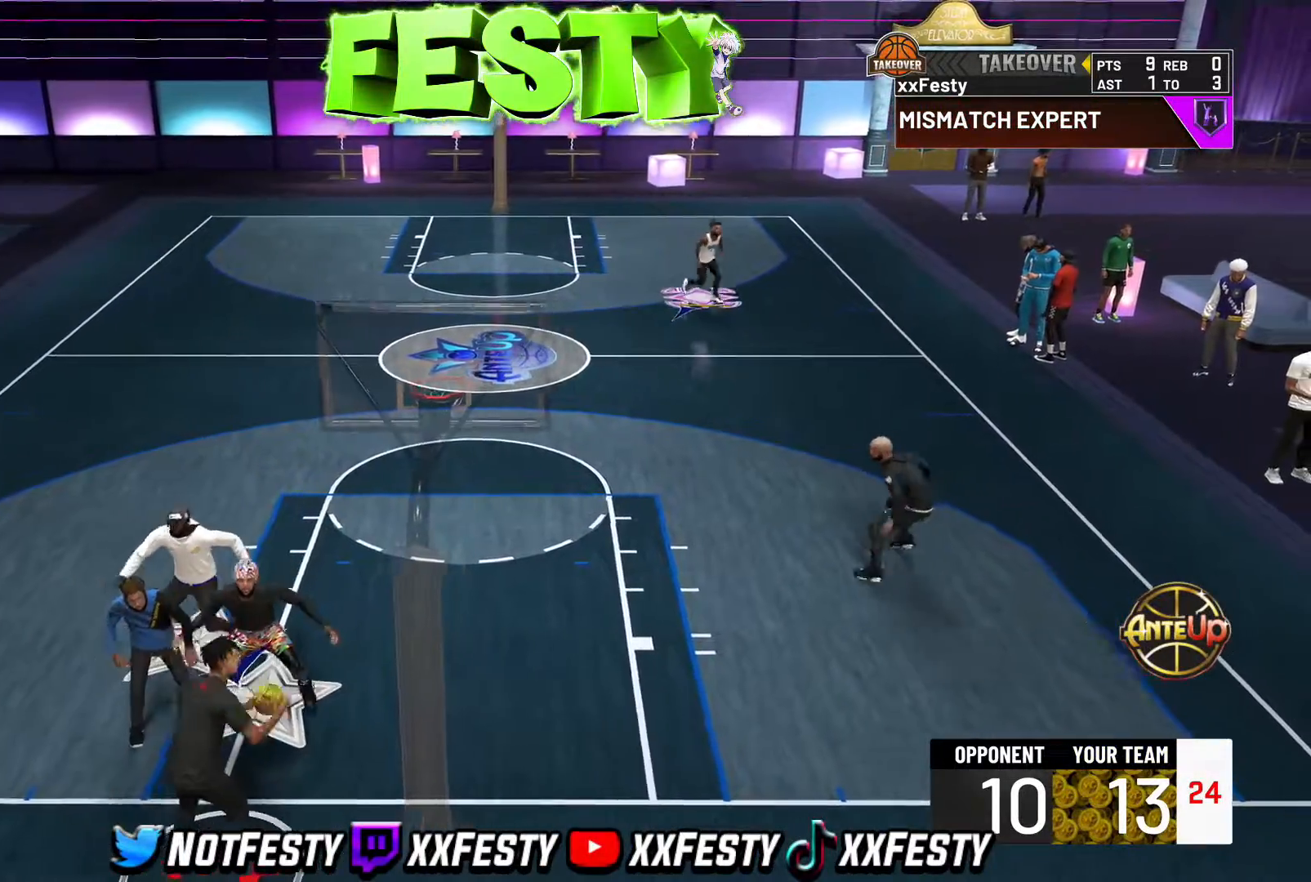
{"buttons": ["L2"], "left_stick": "down-left", "right_stick": "center", "events": [[17, "CROSS", "down"], [33, "L2", "down"], [100, "CROSS", "up"], [167, "L2", "up"], [200, "CROSS", "down"], [283, "CROSS", "up"], [283, "left_stick", "right"], [300, "L2", "down"], [433, "left_stick", "down"], [500, "left_stick", "down-left"]]}
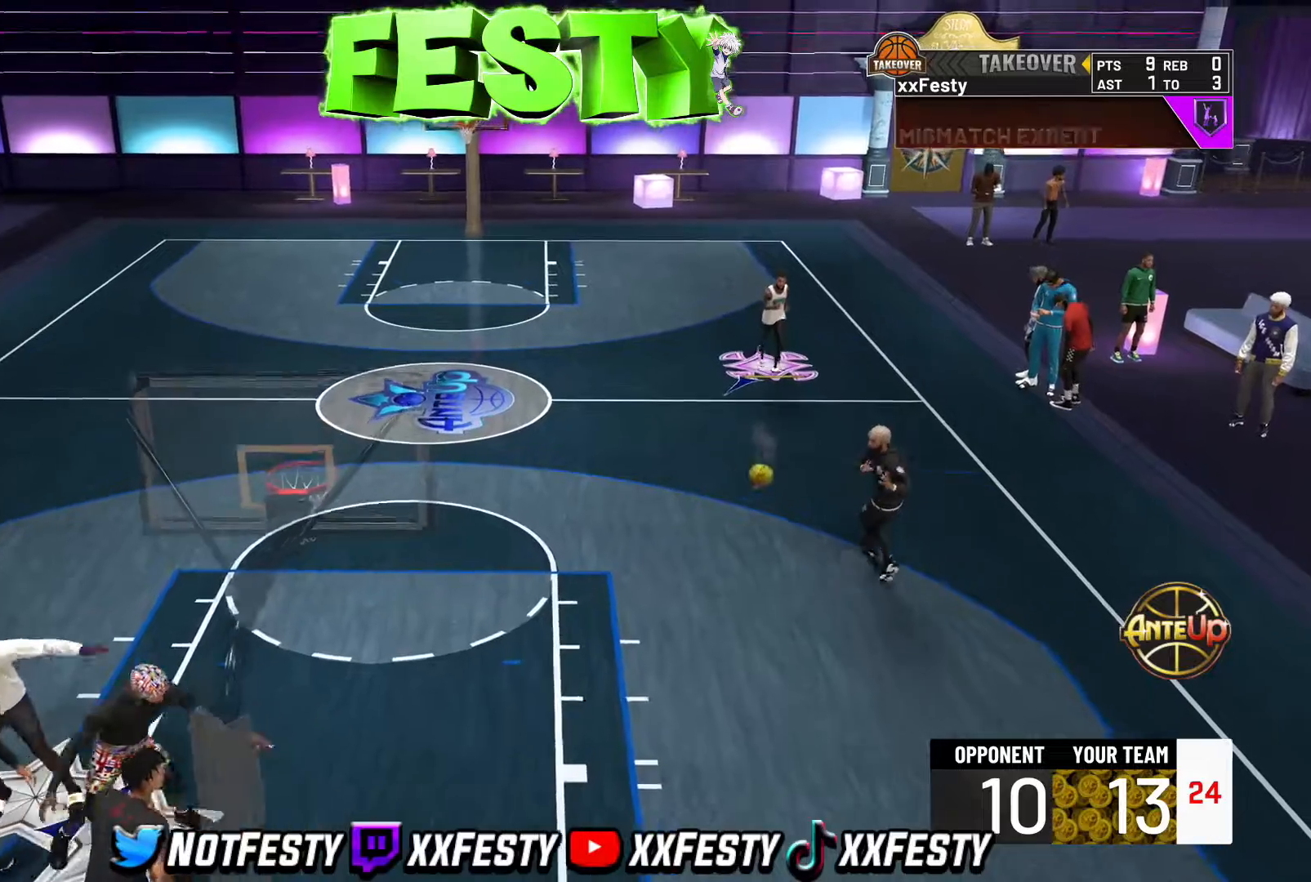
{"buttons": ["L2"], "left_stick": "up", "right_stick": "down", "events": [[217, "right_stick", "down"], [300, "left_stick", "up-left"], [350, "left_stick", "up"]]}